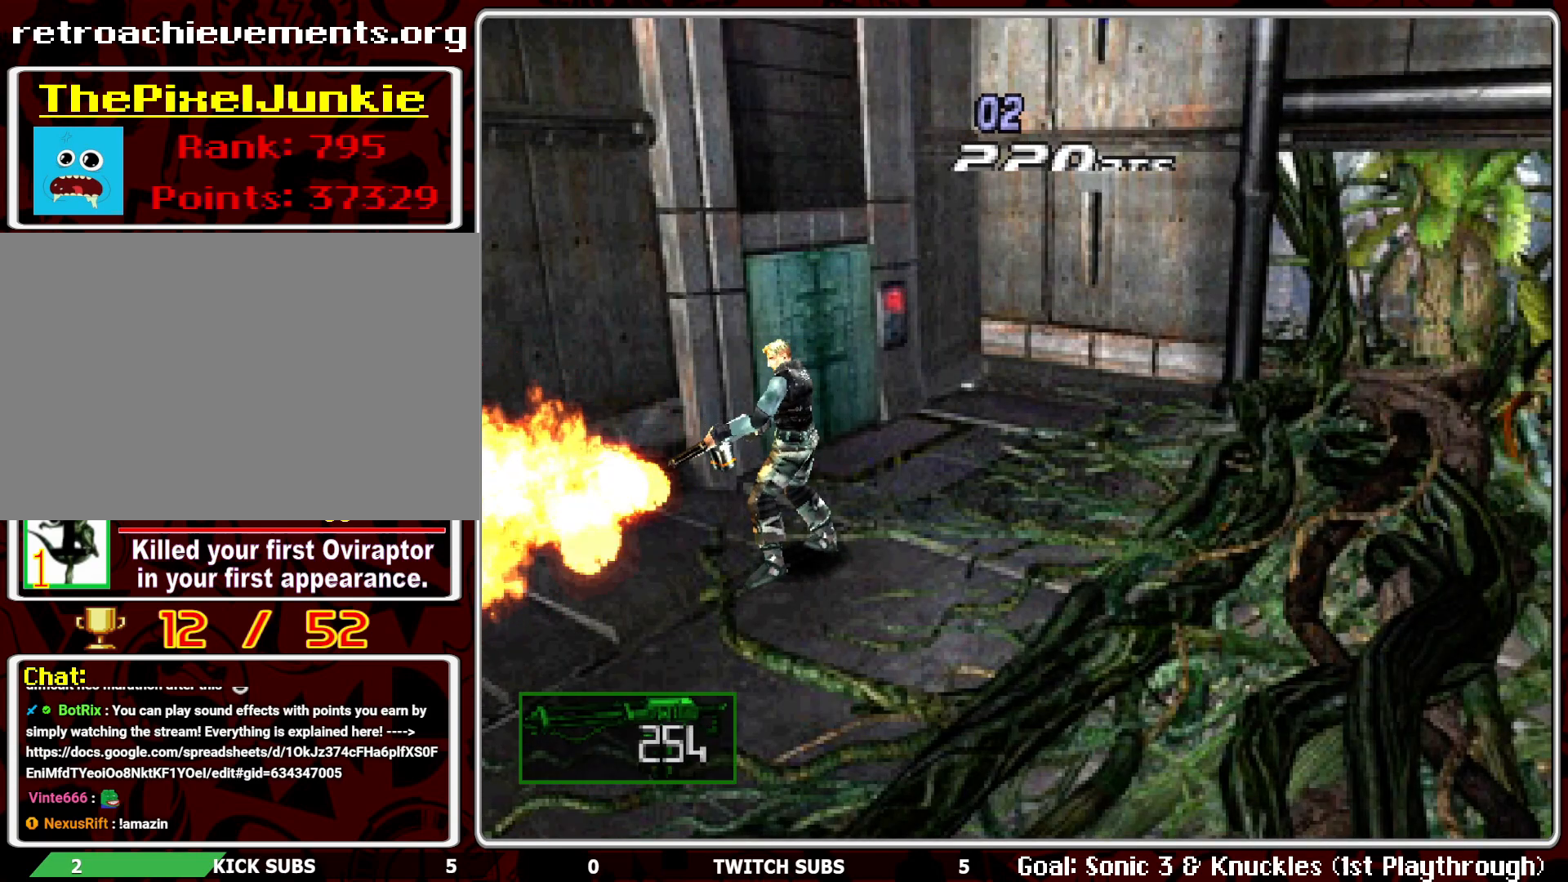
Gameplay with a controller (PlayStation layout); each line is a JSON object with the inputs held at the frame after it. "events" lists button and stick changes between this image and that frame as [ms after this image, input, new state], when the widget could be followed in between. Not read: right_stick.
{"buttons": ["R1"], "left_stick": "center", "events": []}
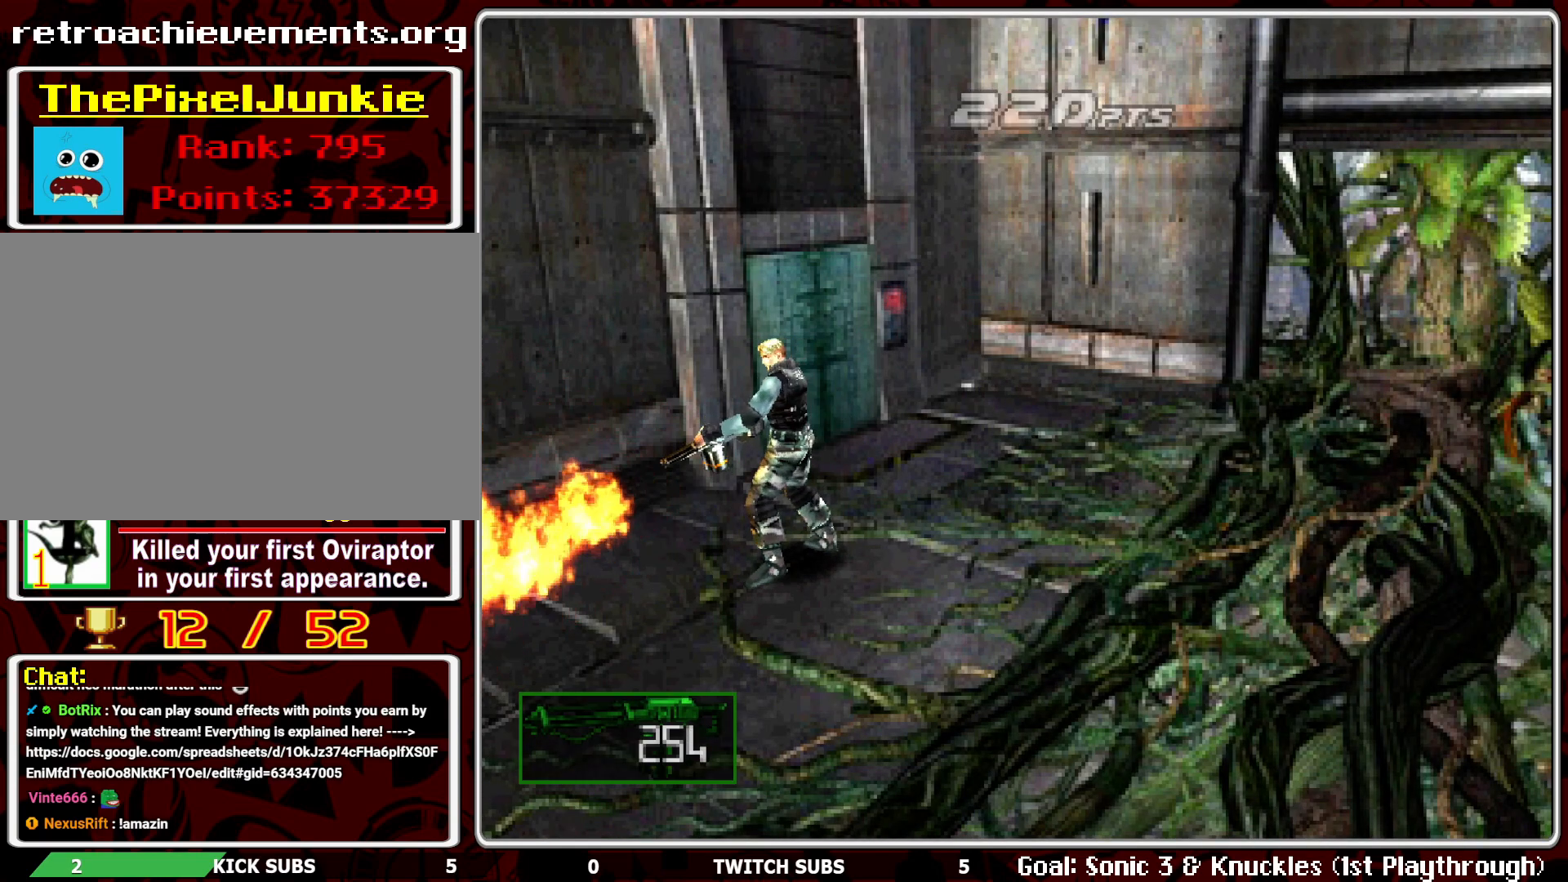
{"buttons": ["CROSS", "R1"], "left_stick": "center", "events": [[433, "CROSS", "down"]]}
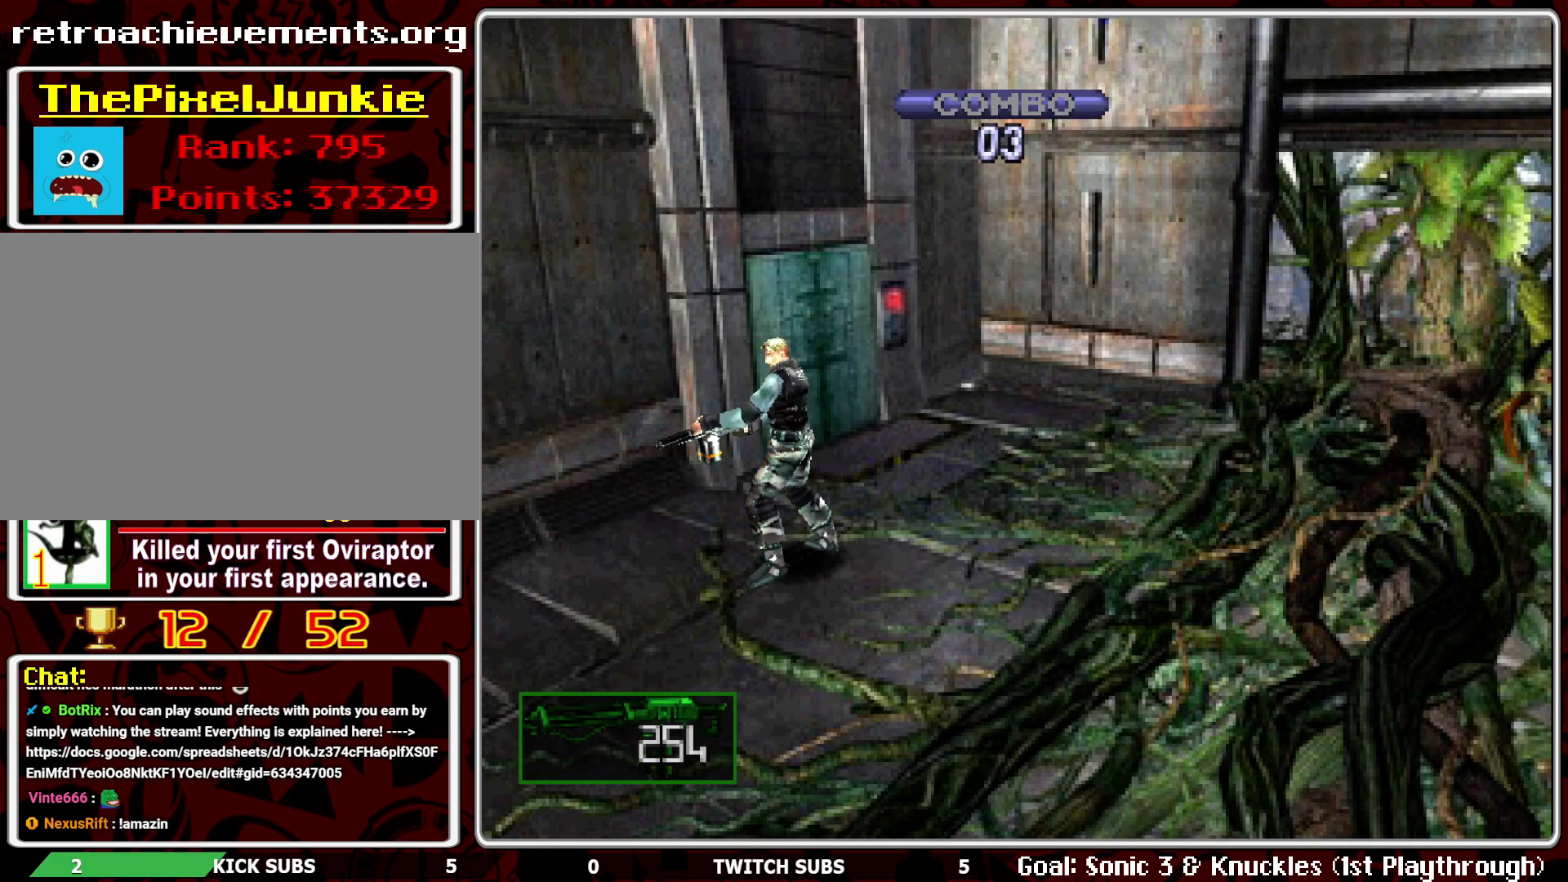
{"buttons": ["R1"], "left_stick": "center", "events": [[333, "CROSS", "up"]]}
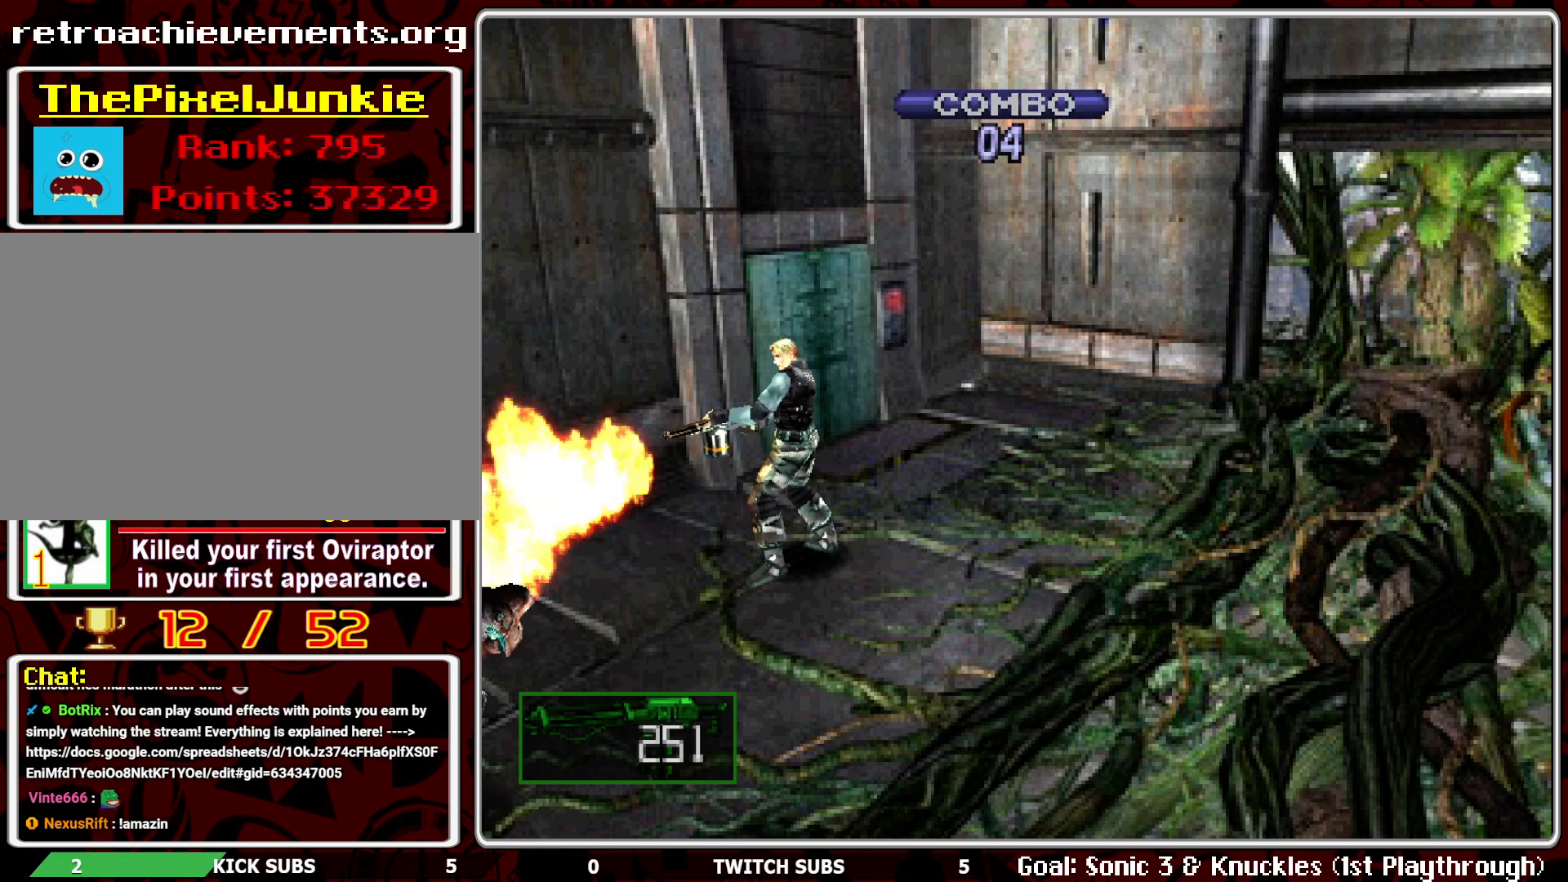
{"buttons": ["R1"], "left_stick": "center", "events": []}
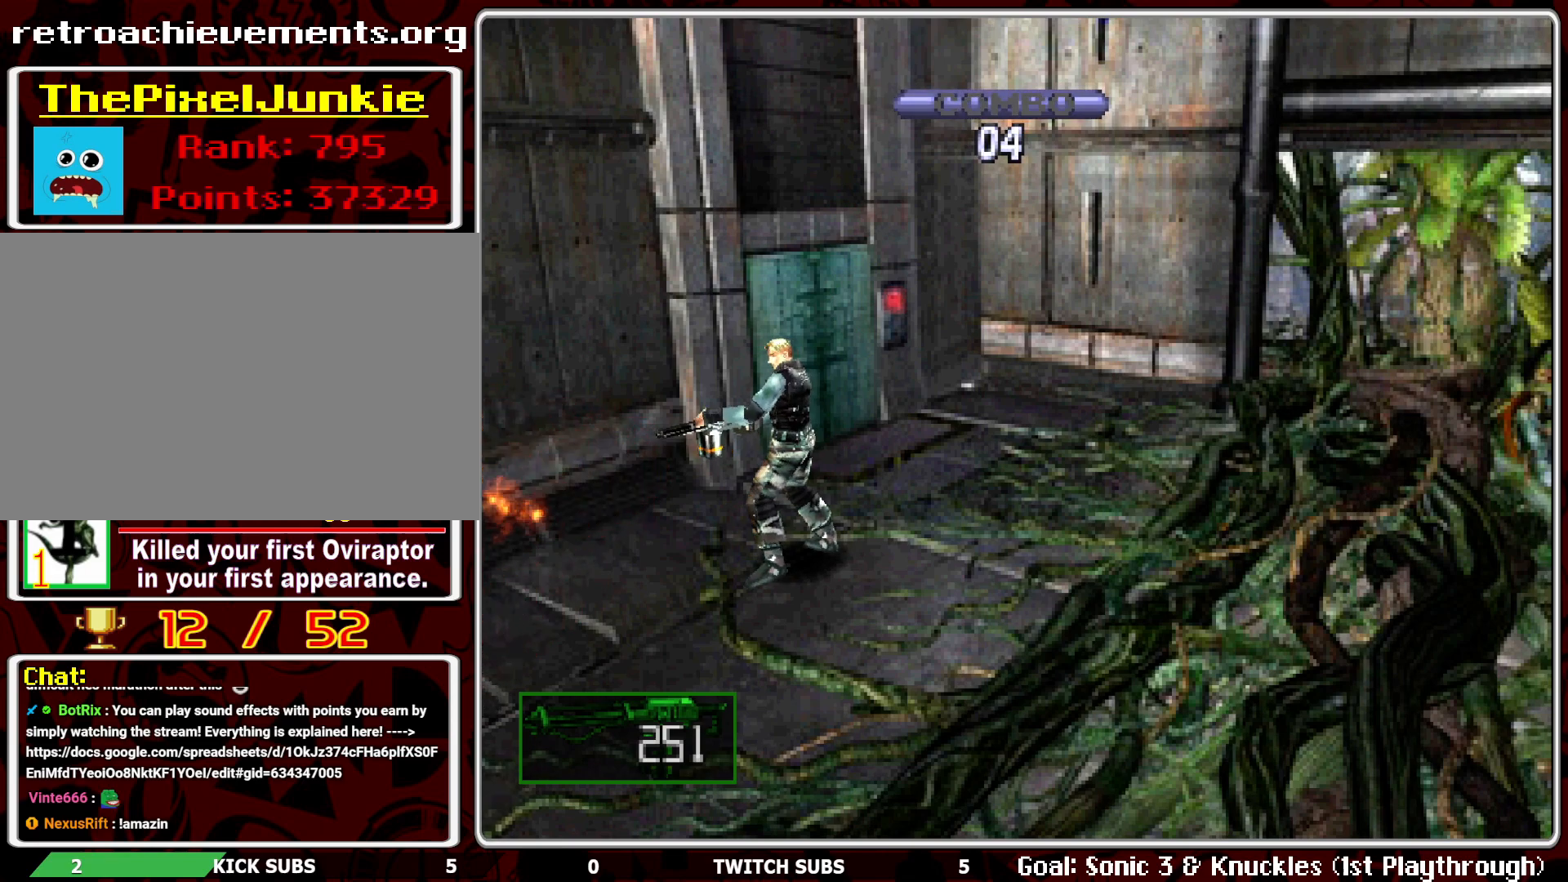
{"buttons": ["CROSS", "R1"], "left_stick": "center", "events": [[233, "CROSS", "down"]]}
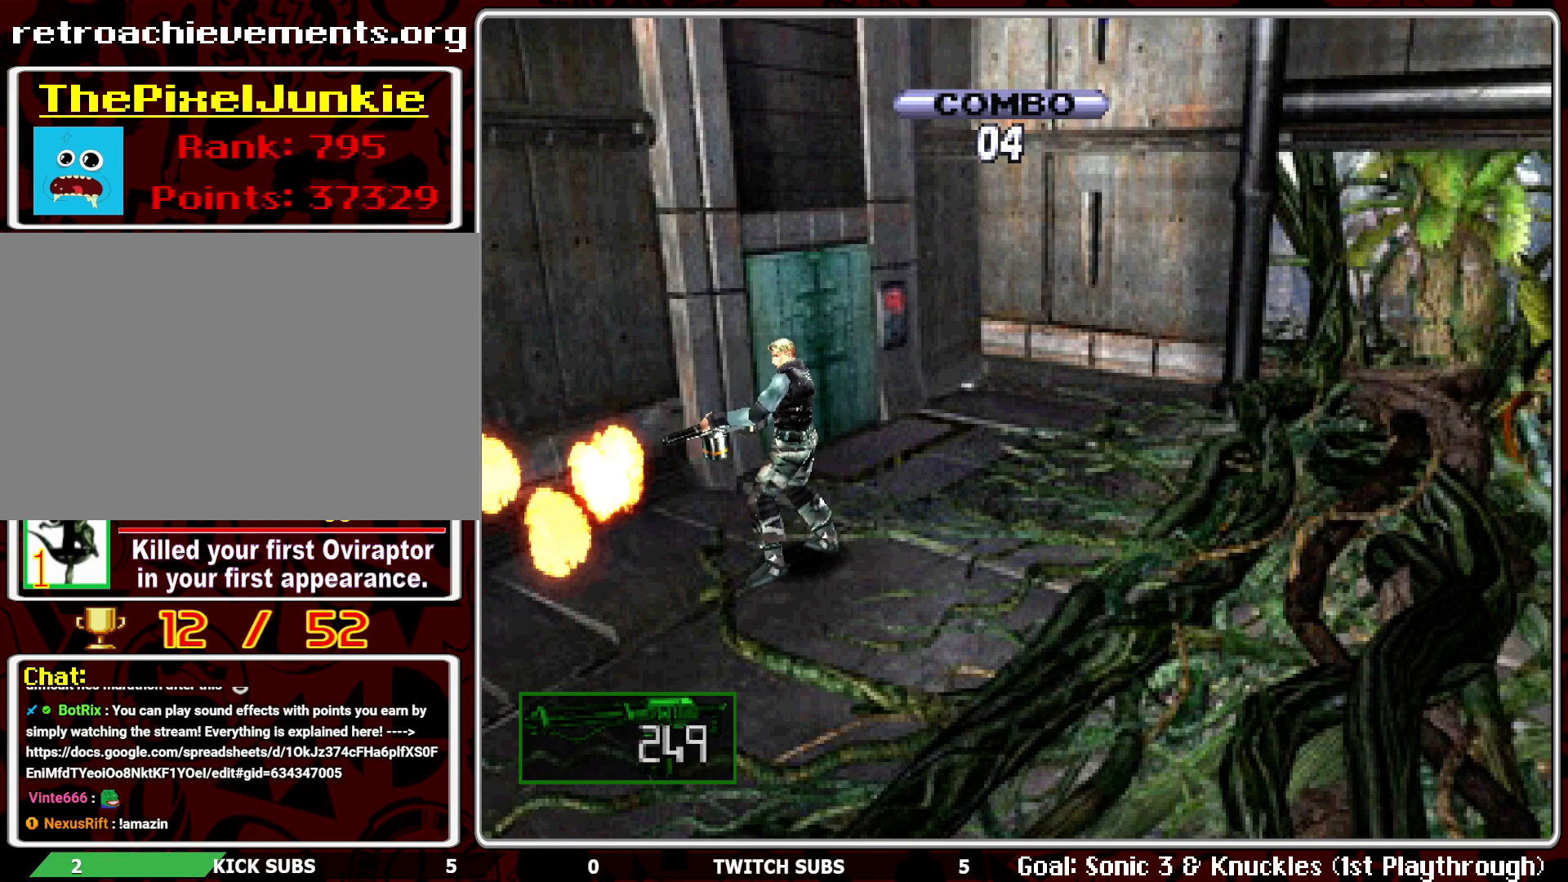
{"buttons": ["R1"], "left_stick": "center", "events": [[167, "CROSS", "up"]]}
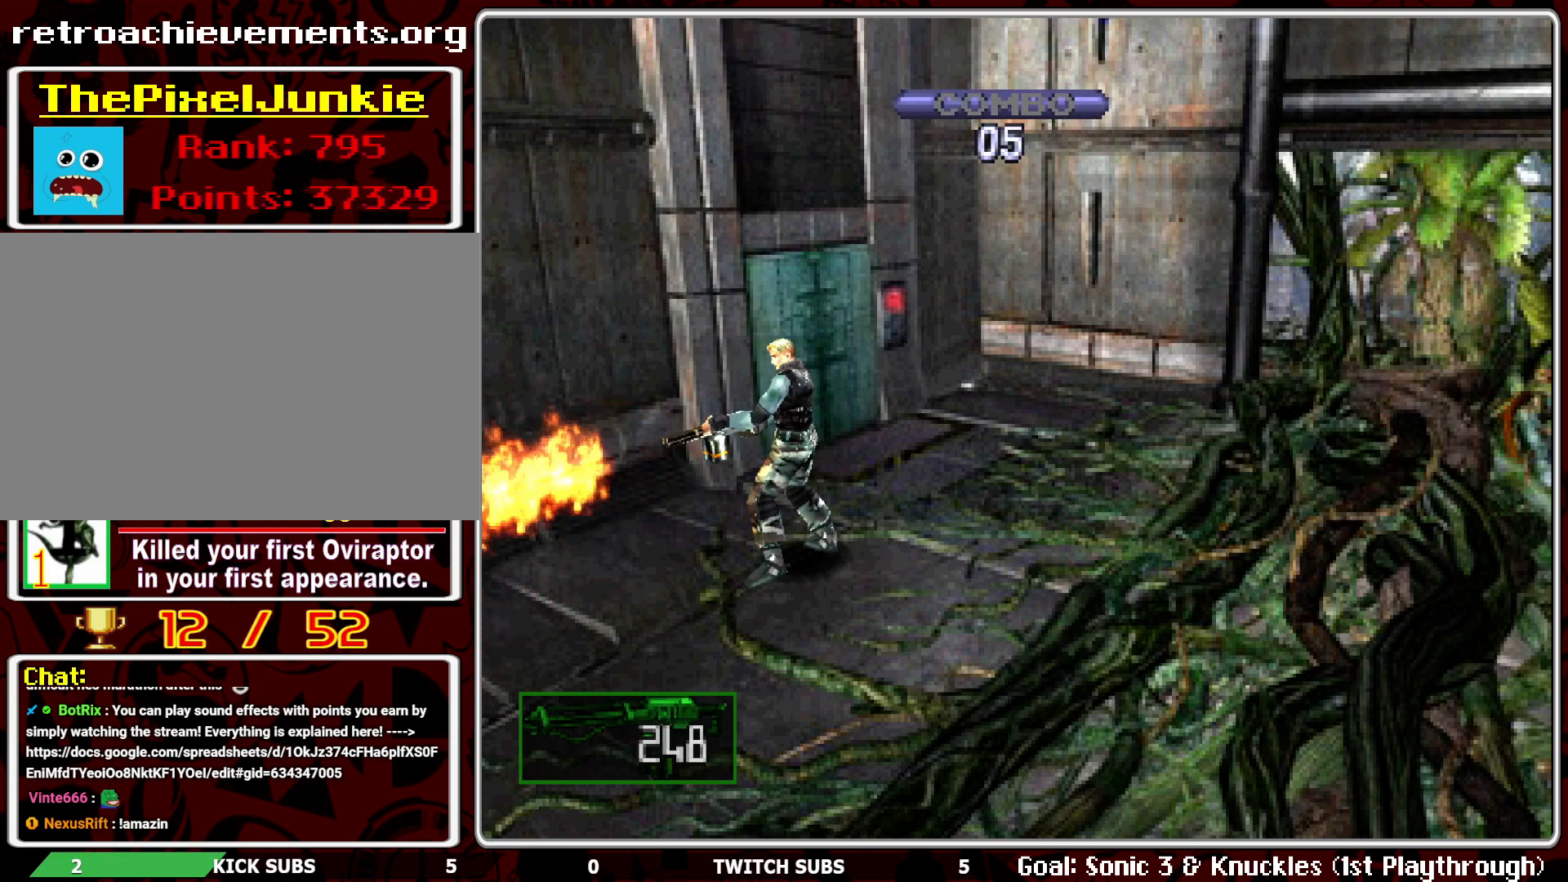
{"buttons": ["R1"], "left_stick": "center", "events": []}
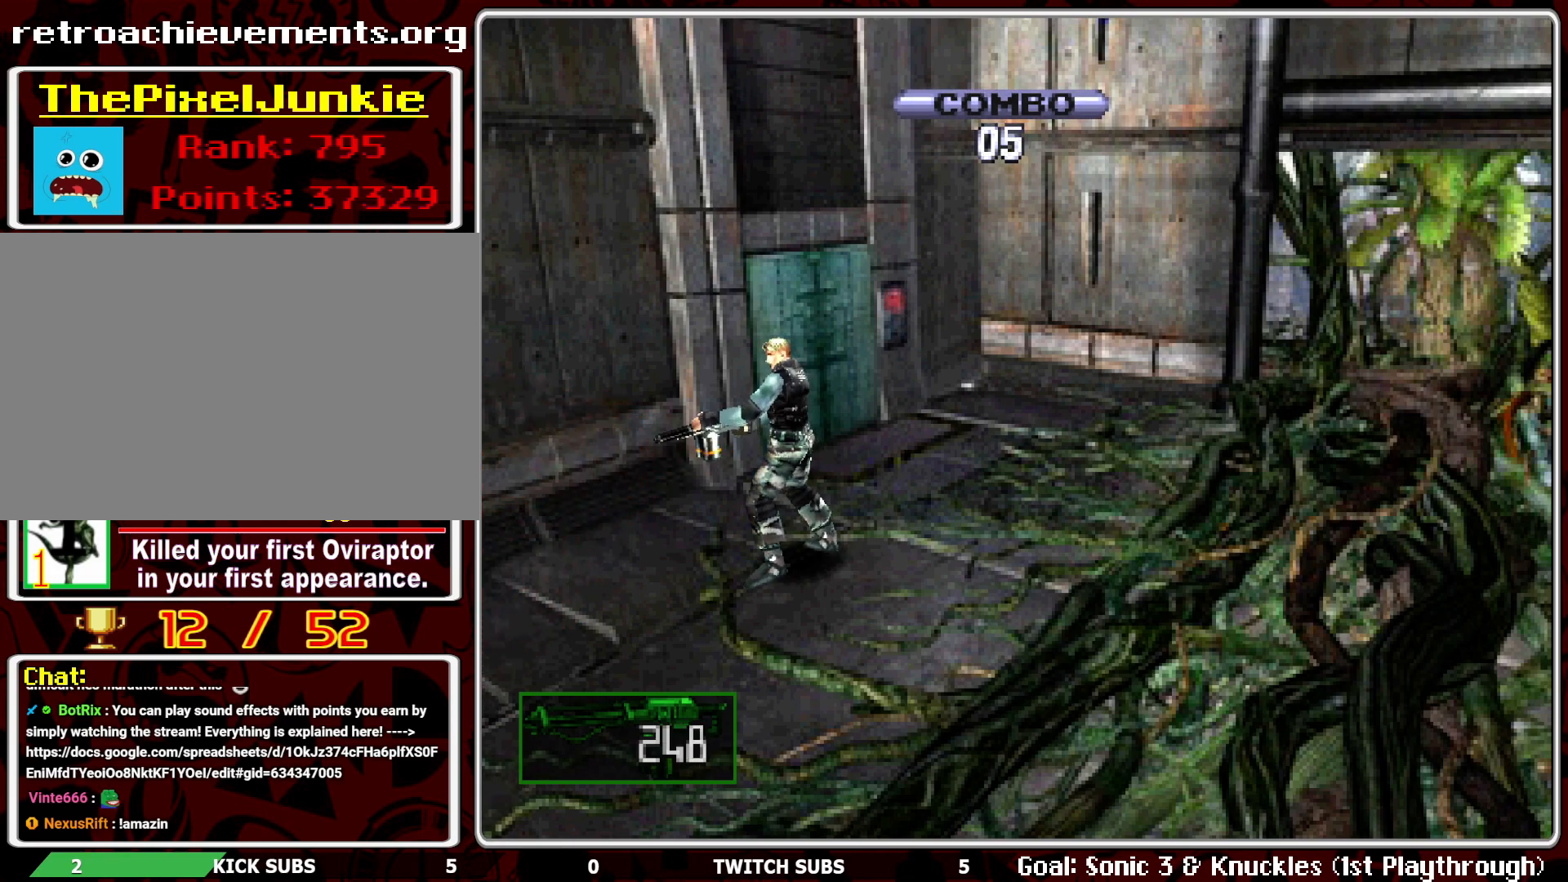
{"buttons": [], "left_stick": "center", "events": [[217, "R1", "up"]]}
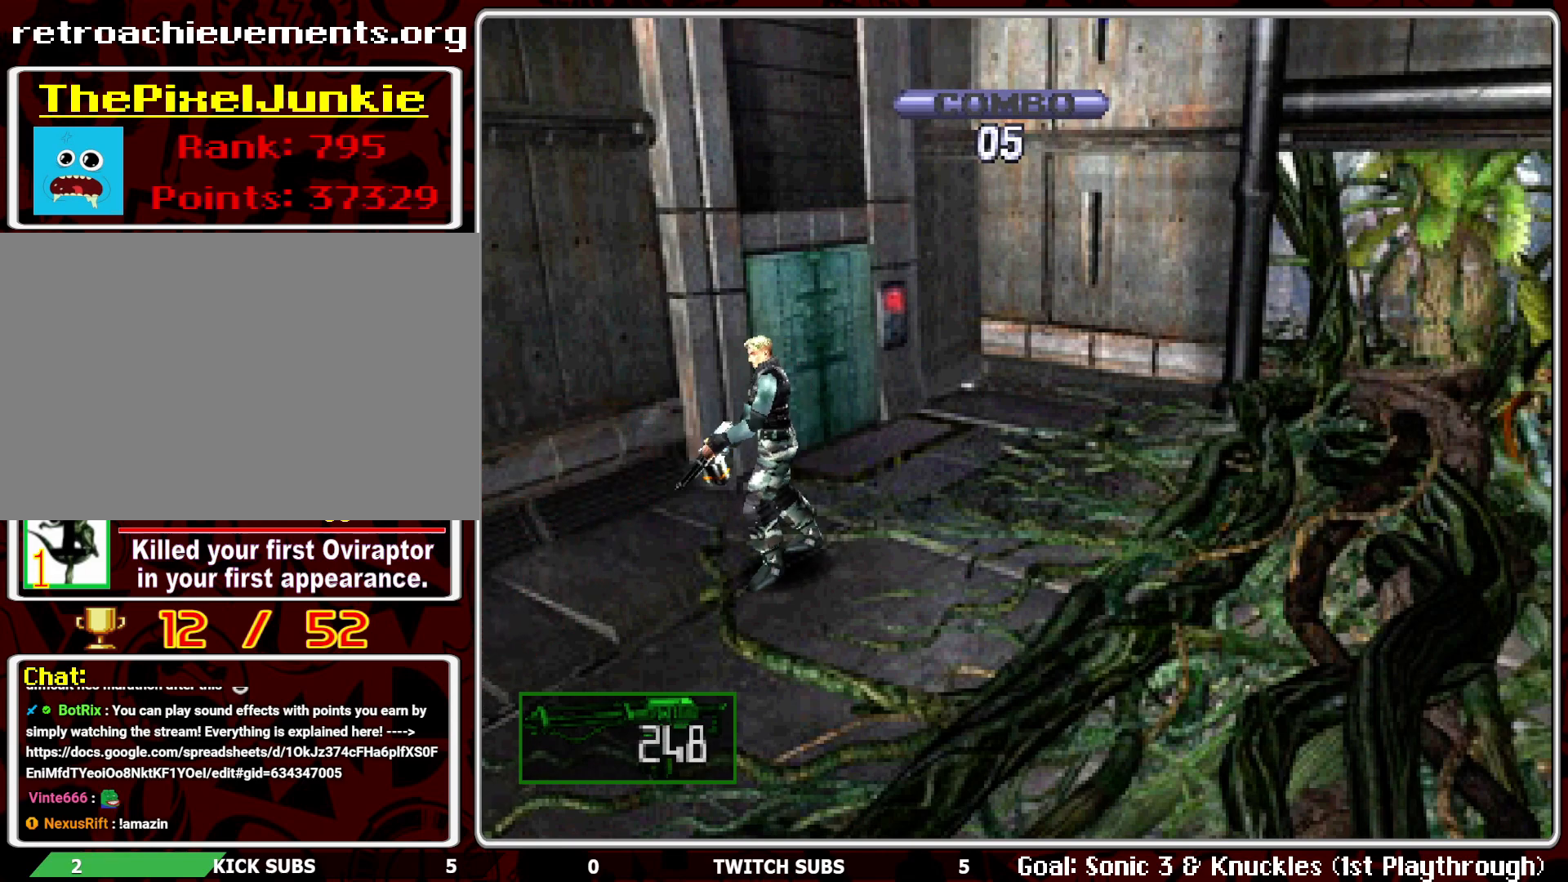
{"buttons": ["R1"], "left_stick": "center", "events": [[267, "R1", "down"]]}
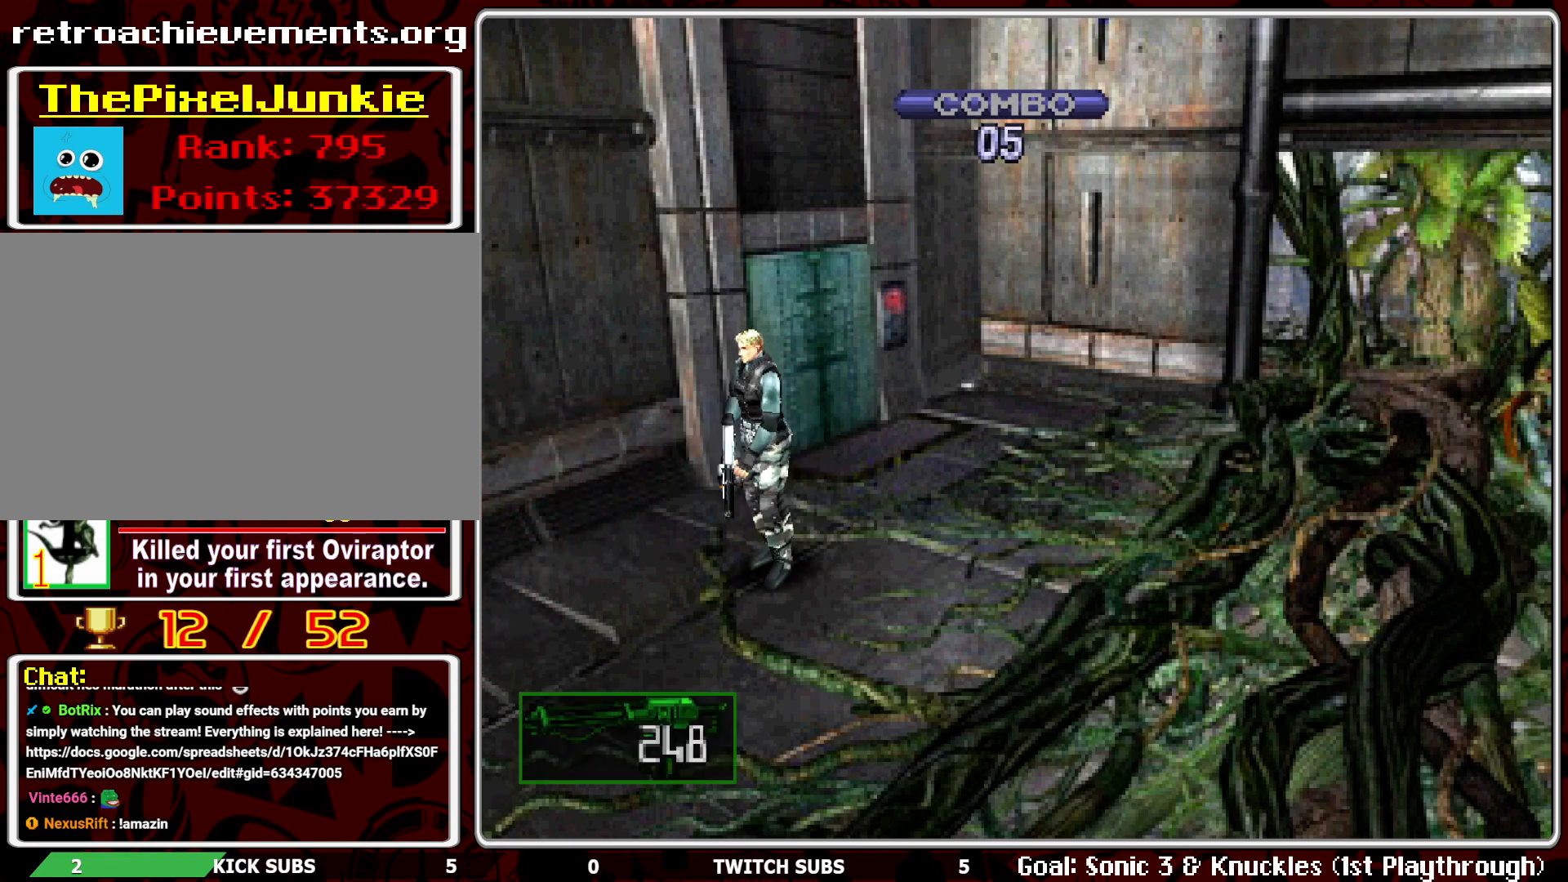
{"buttons": ["R1"], "left_stick": "center", "events": [[317, "L1", "down"], [433, "L1", "up"]]}
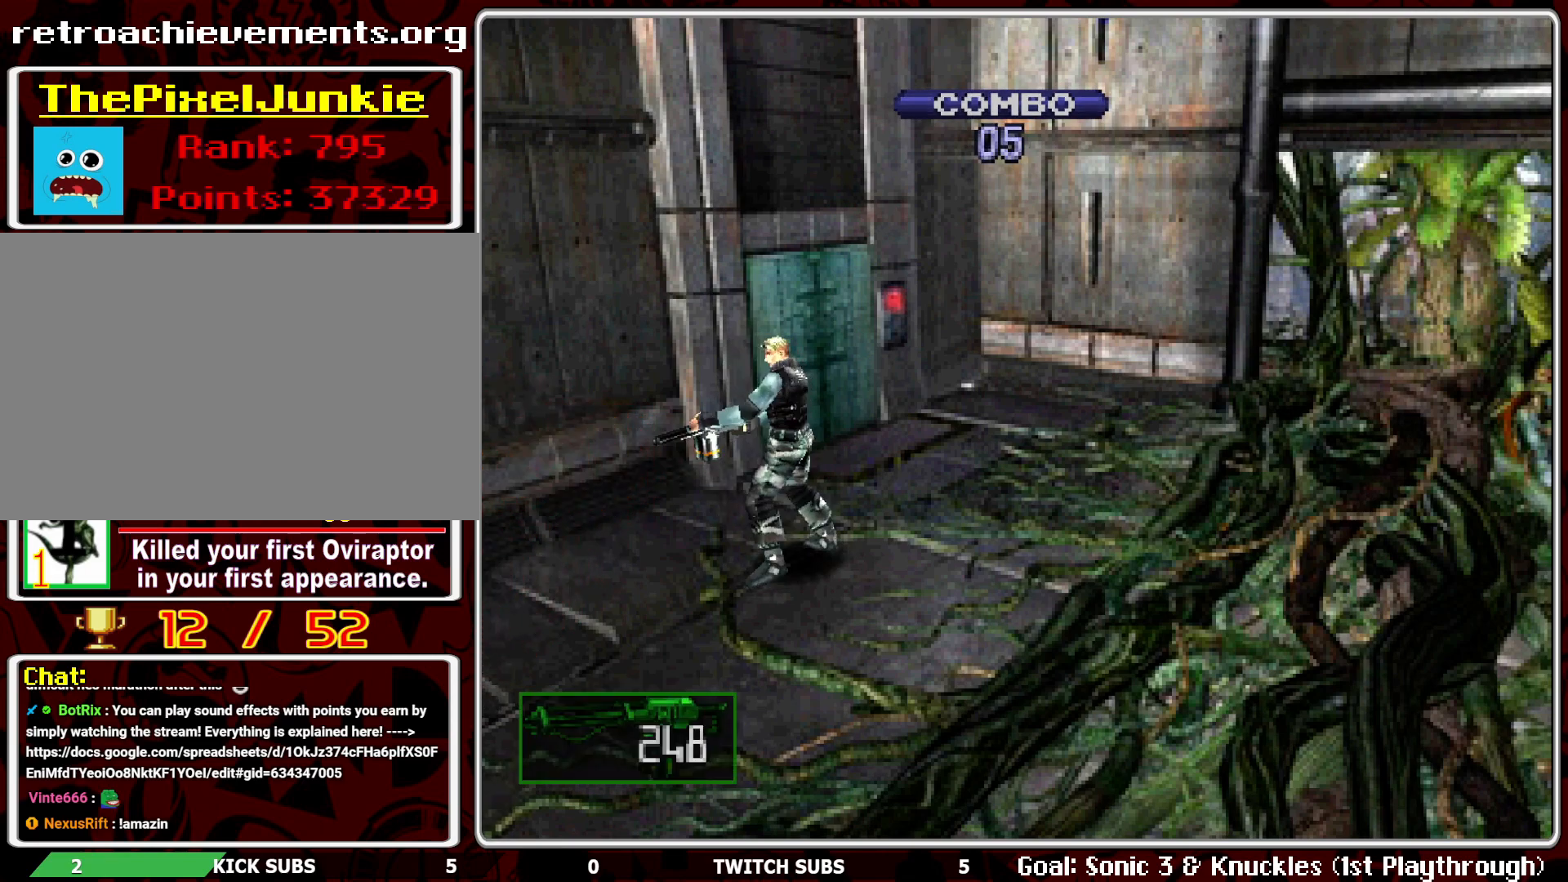
{"buttons": [], "left_stick": "center", "events": [[17, "L1", "down"], [83, "L1", "up"], [400, "R1", "up"]]}
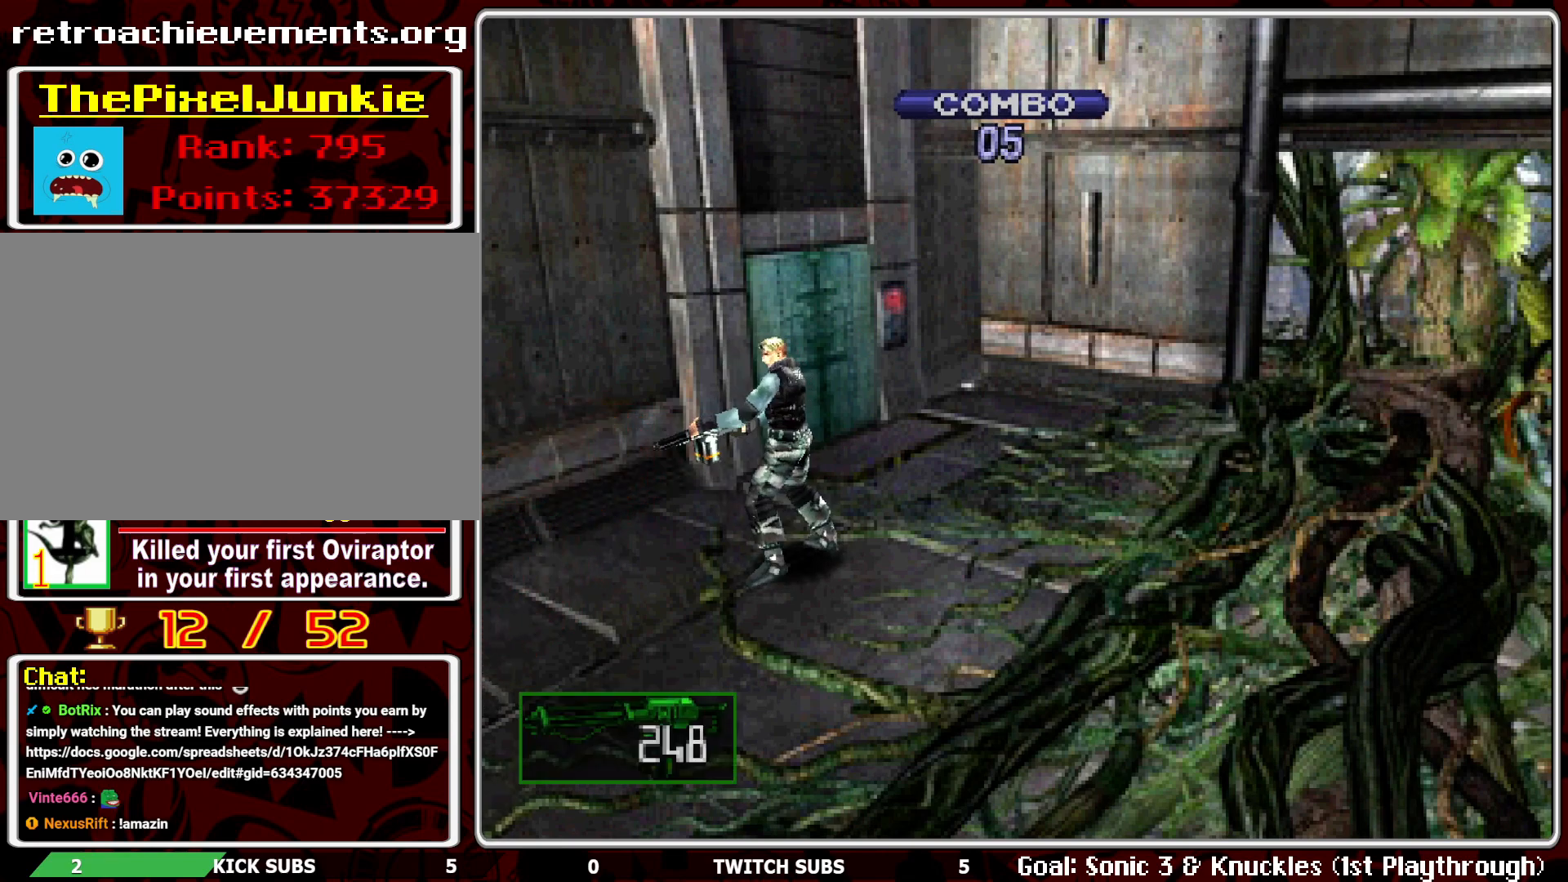
{"buttons": ["DPAD_LEFT"], "left_stick": "center", "events": [[100, "DPAD_LEFT", "down"]]}
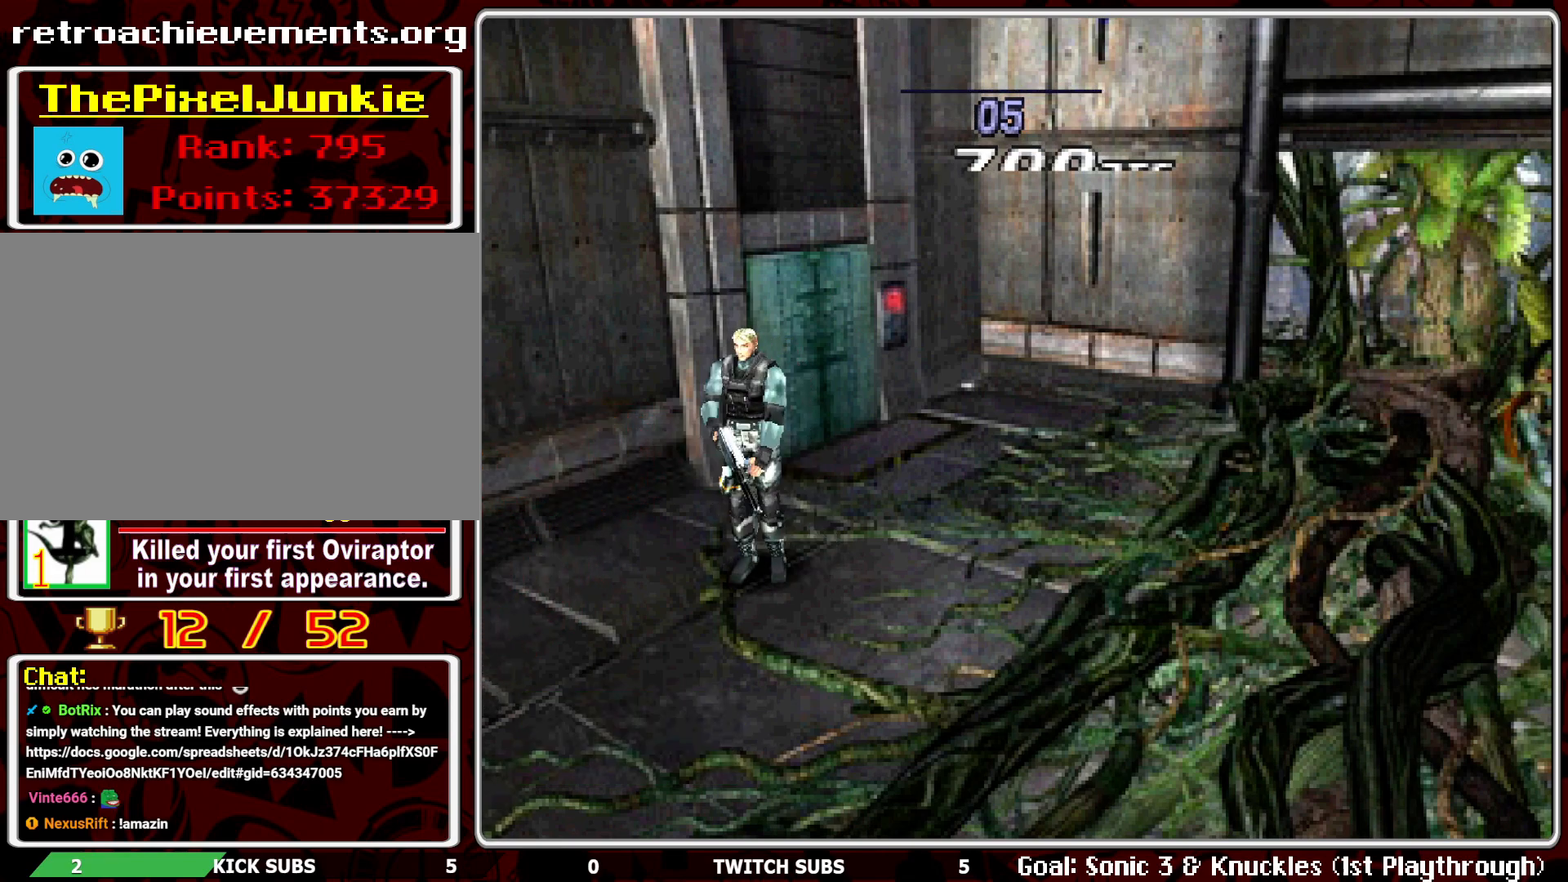
{"buttons": ["DPAD_LEFT"], "left_stick": "center", "events": []}
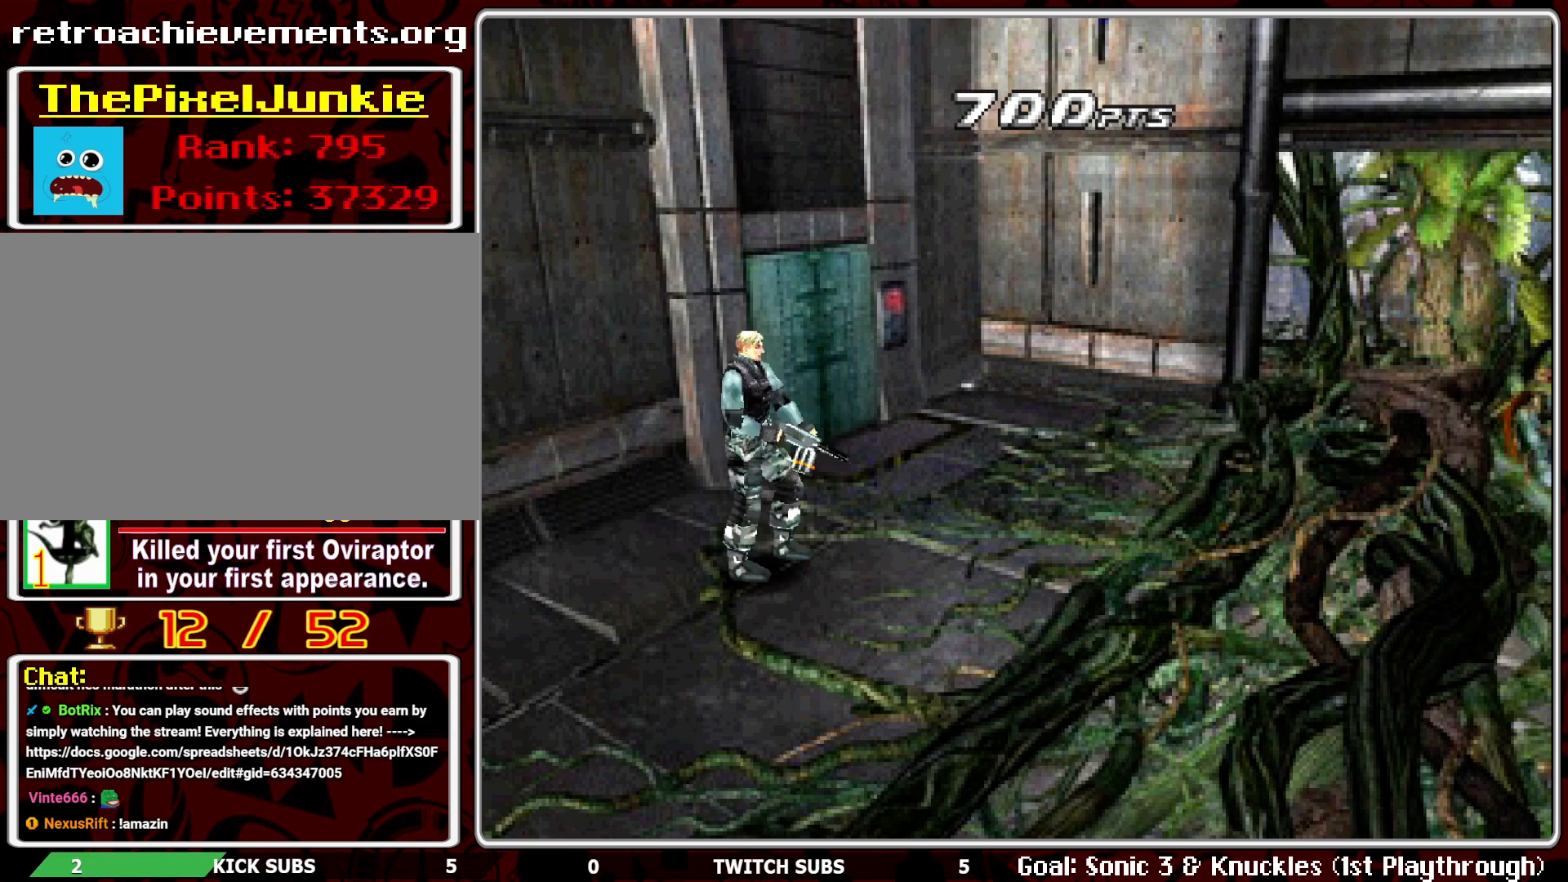
{"buttons": ["DPAD_UP", "DPAD_LEFT"], "left_stick": "center", "events": [[200, "DPAD_UP", "down"]]}
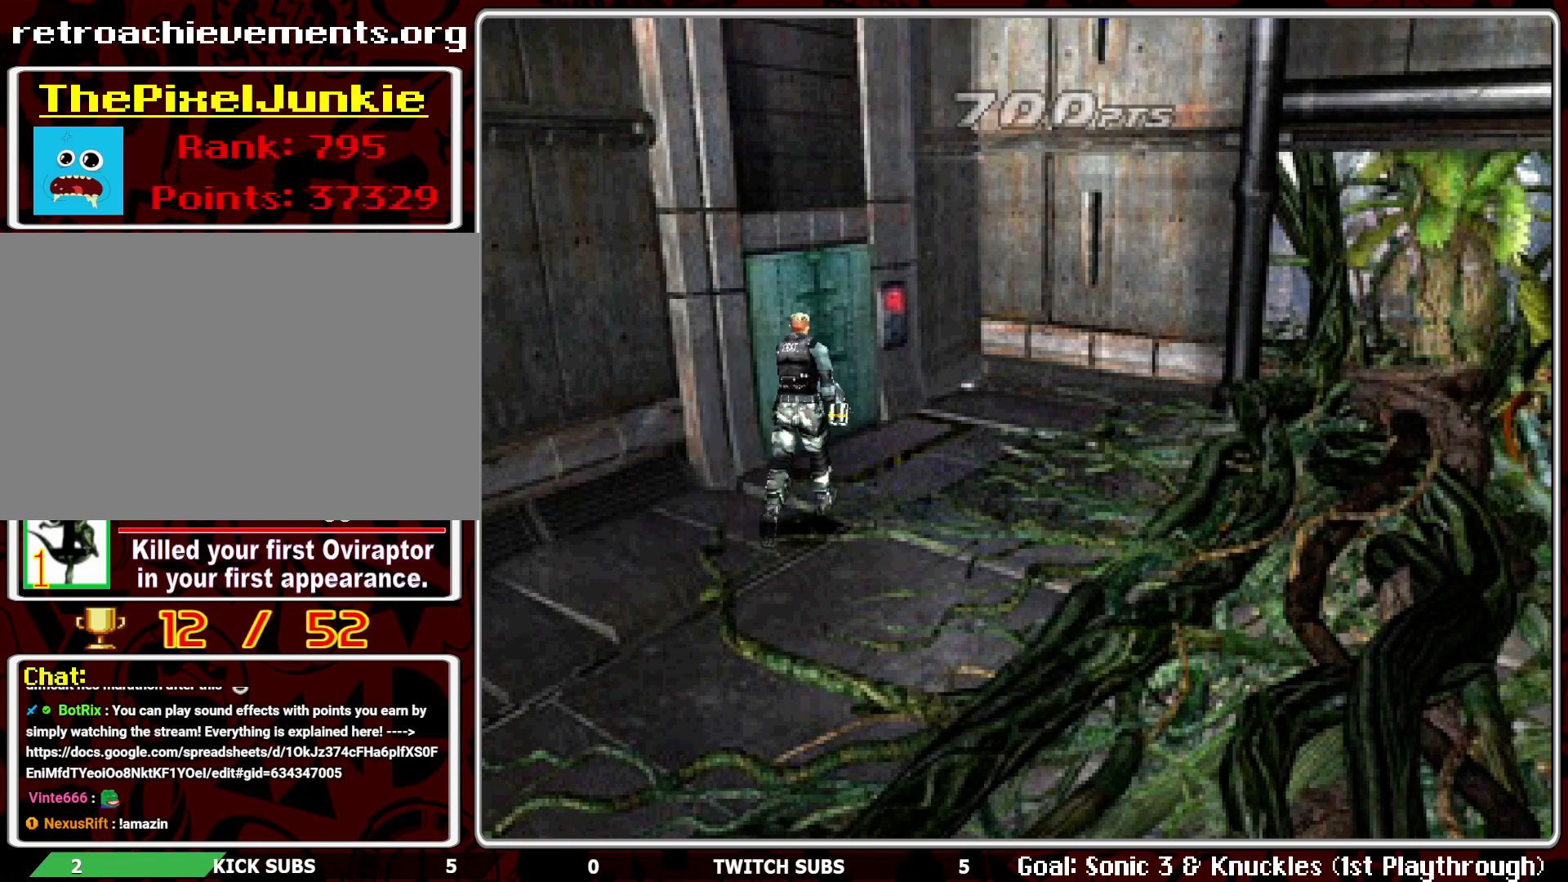
{"buttons": ["DPAD_UP"], "left_stick": "center", "events": [[317, "DPAD_LEFT", "up"]]}
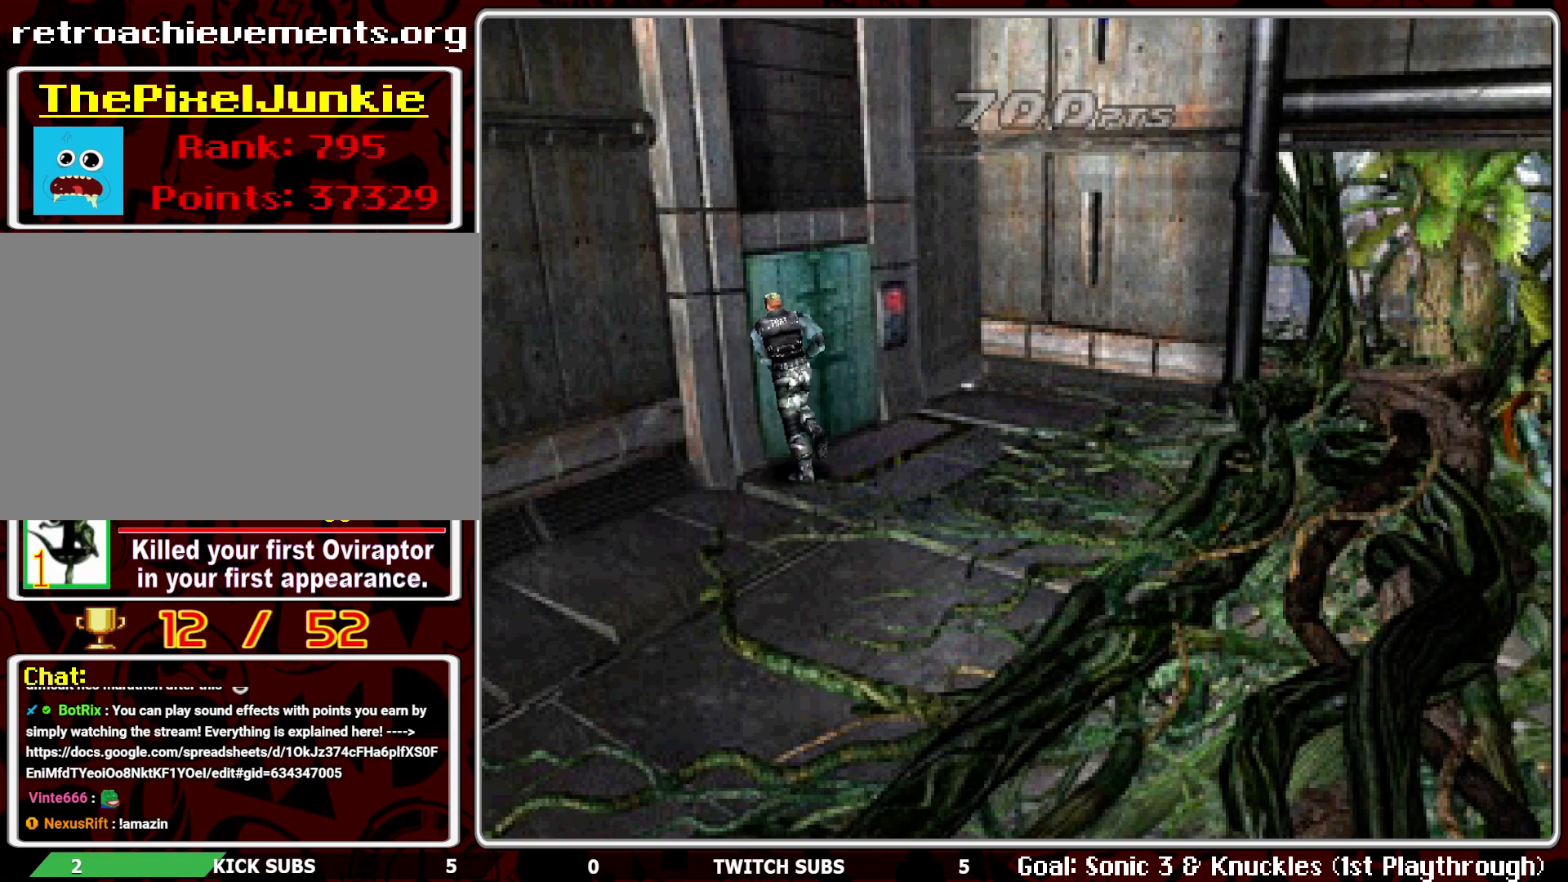
{"buttons": ["DPAD_UP"], "left_stick": "center", "events": [[50, "DPAD_RIGHT", "down"], [250, "DPAD_RIGHT", "up"]]}
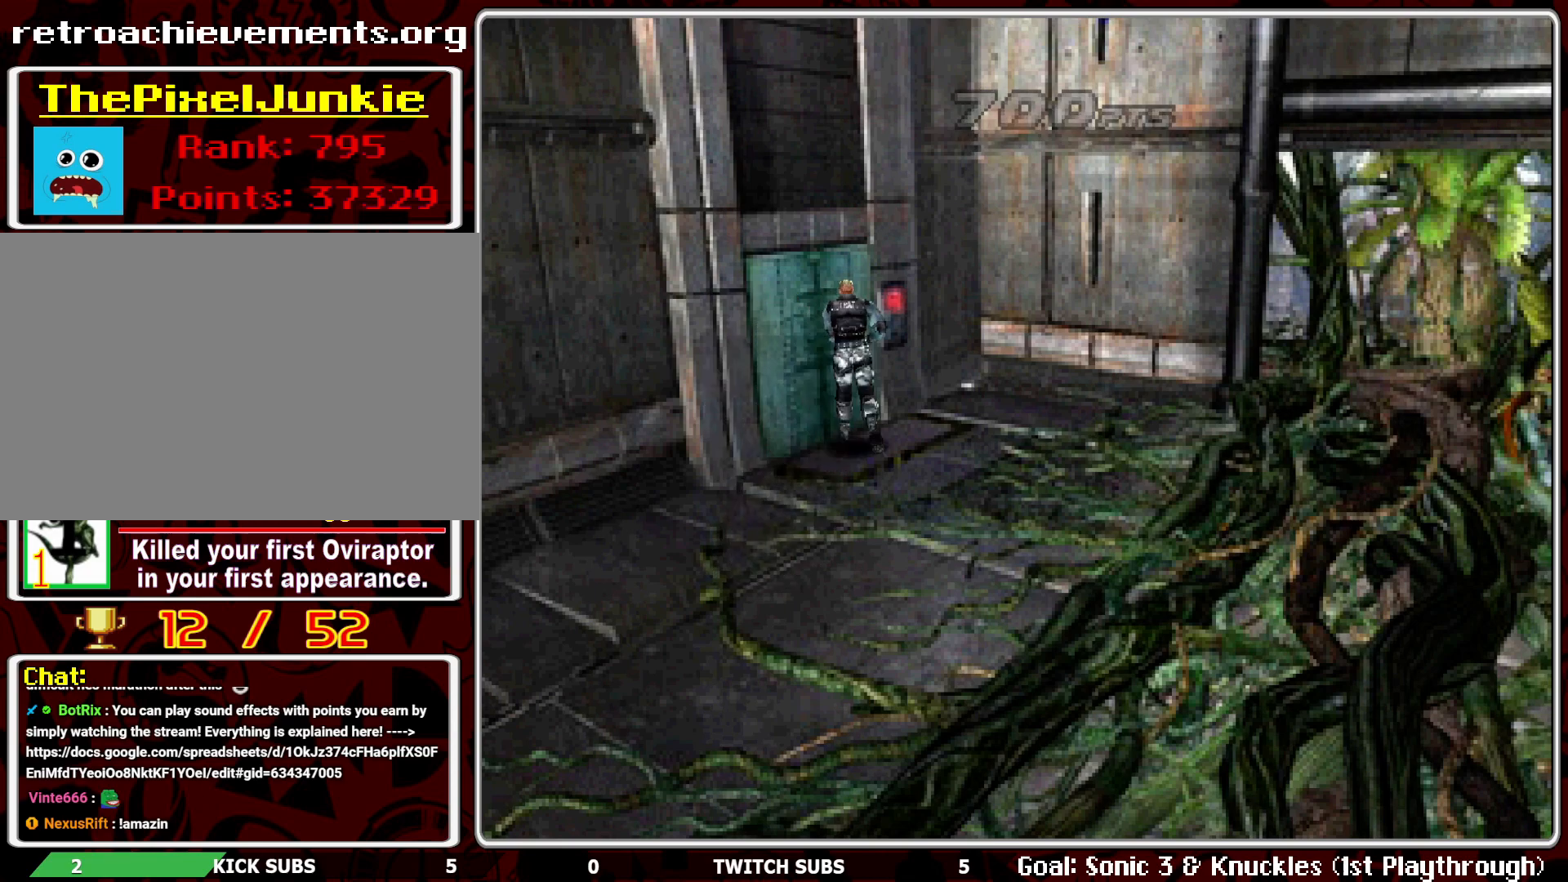
{"buttons": [], "left_stick": "center", "events": [[300, "DPAD_UP", "up"]]}
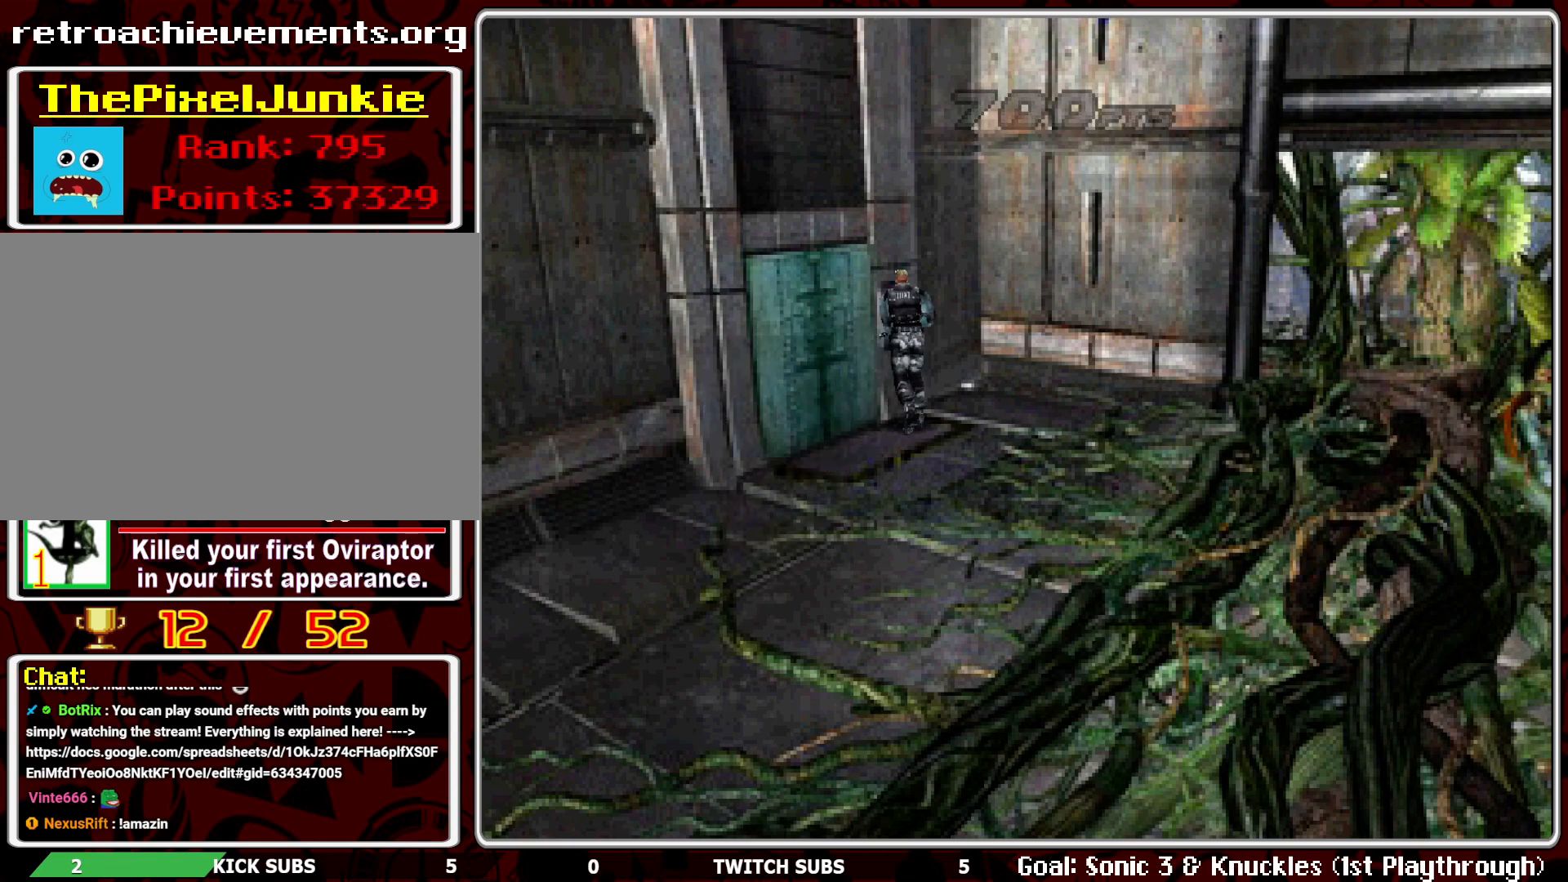
{"buttons": [], "left_stick": "center", "events": [[117, "CROSS", "down"], [233, "CROSS", "up"]]}
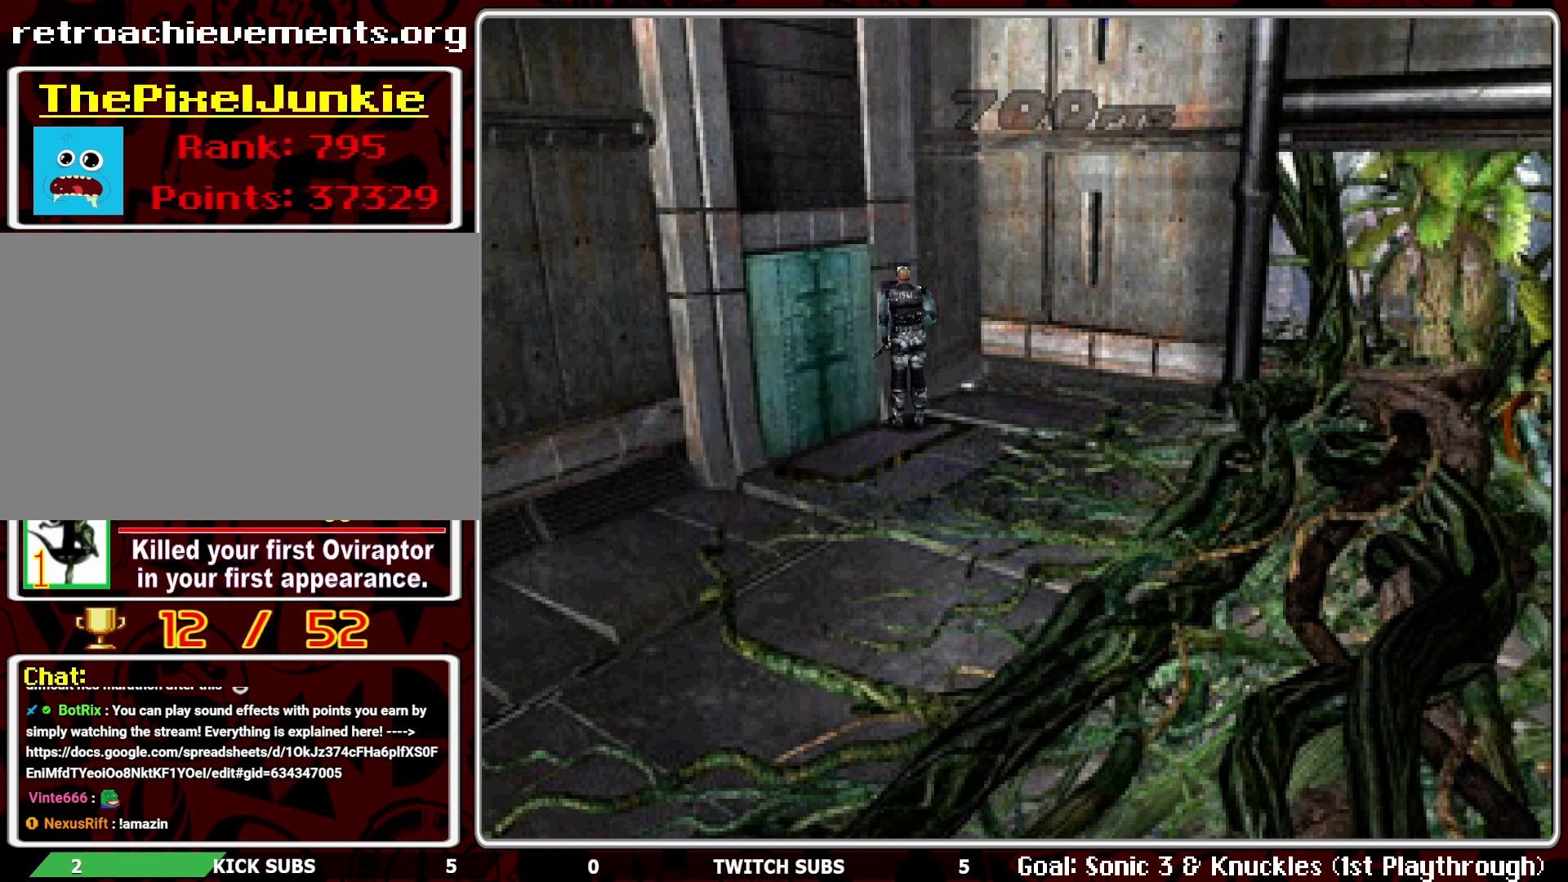
{"buttons": [], "left_stick": "center", "events": [[167, "DPAD_UP", "down"], [267, "CROSS", "down"], [283, "DPAD_LEFT", "down"], [383, "CROSS", "up"], [400, "DPAD_UP", "up"], [450, "DPAD_LEFT", "up"]]}
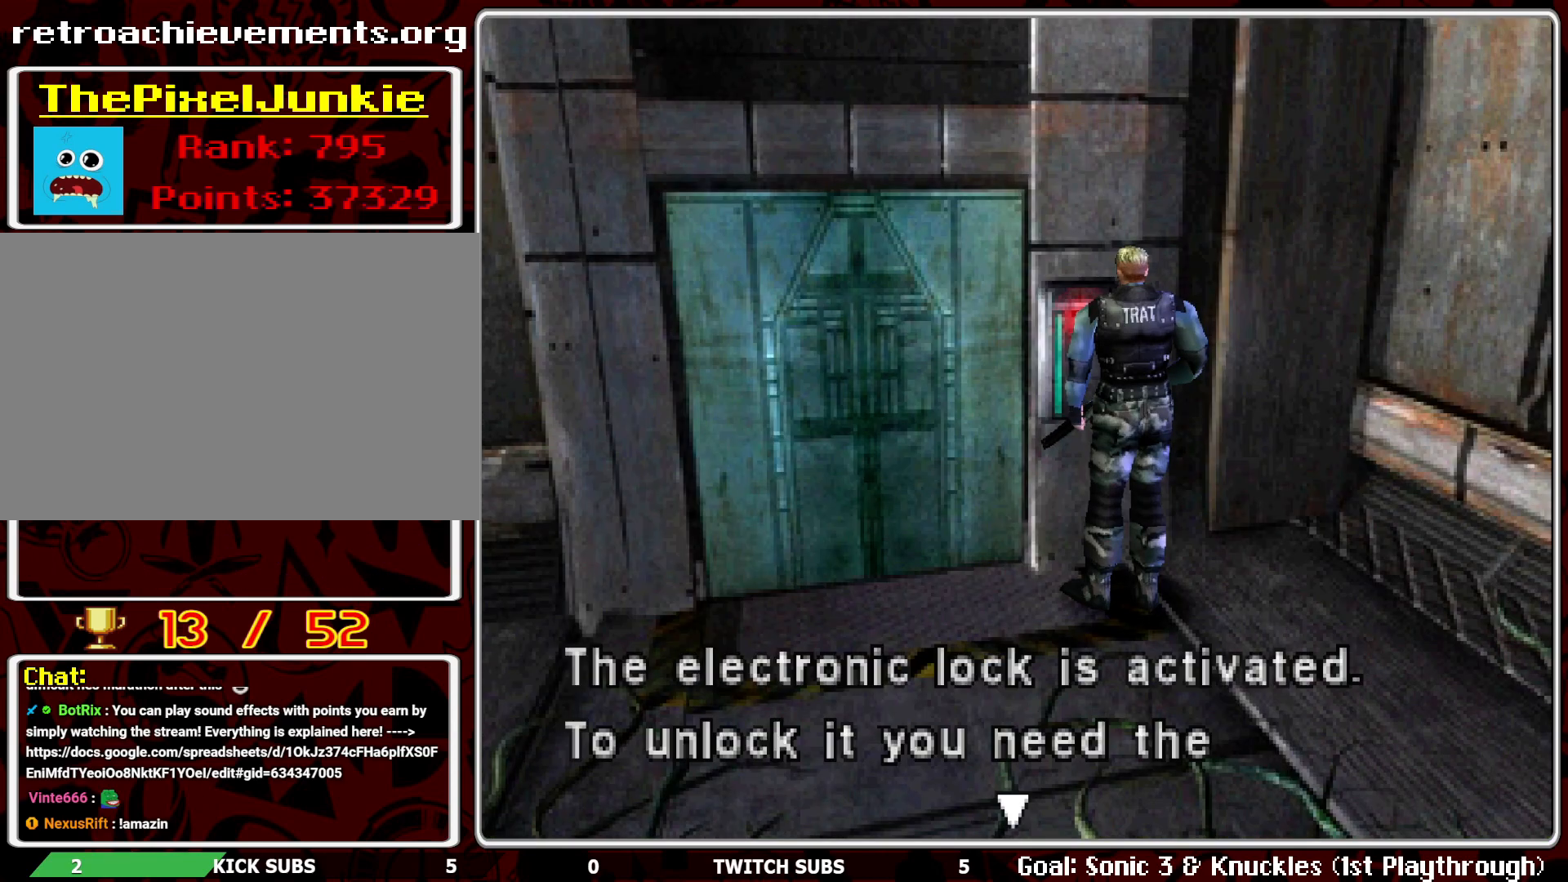
{"buttons": [], "left_stick": "center", "events": []}
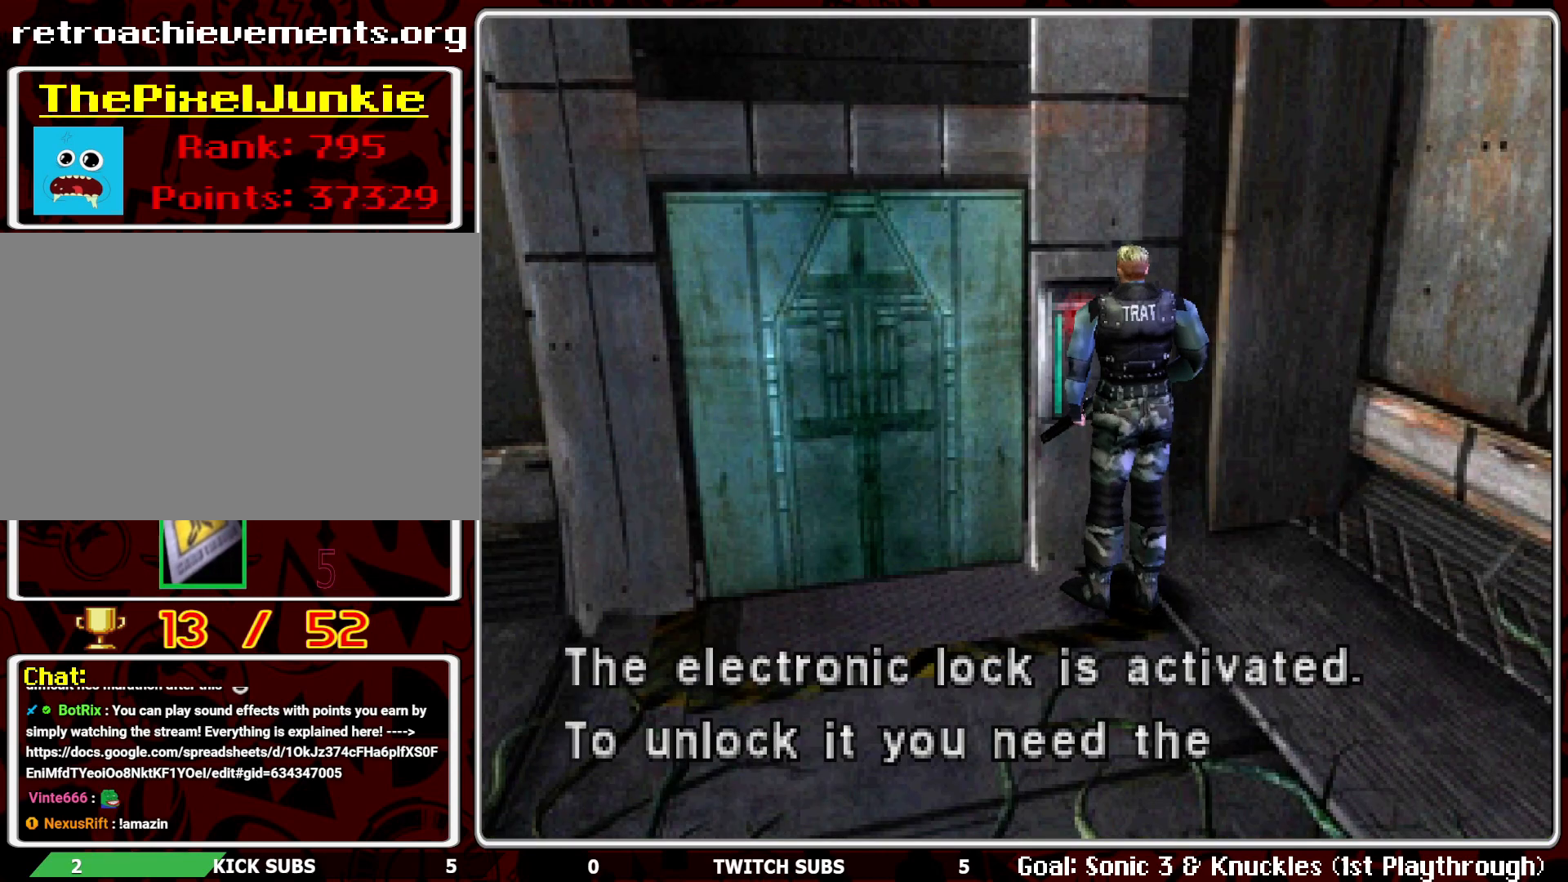
{"buttons": [], "left_stick": "center", "events": [[217, "CROSS", "down"], [367, "CROSS", "up"]]}
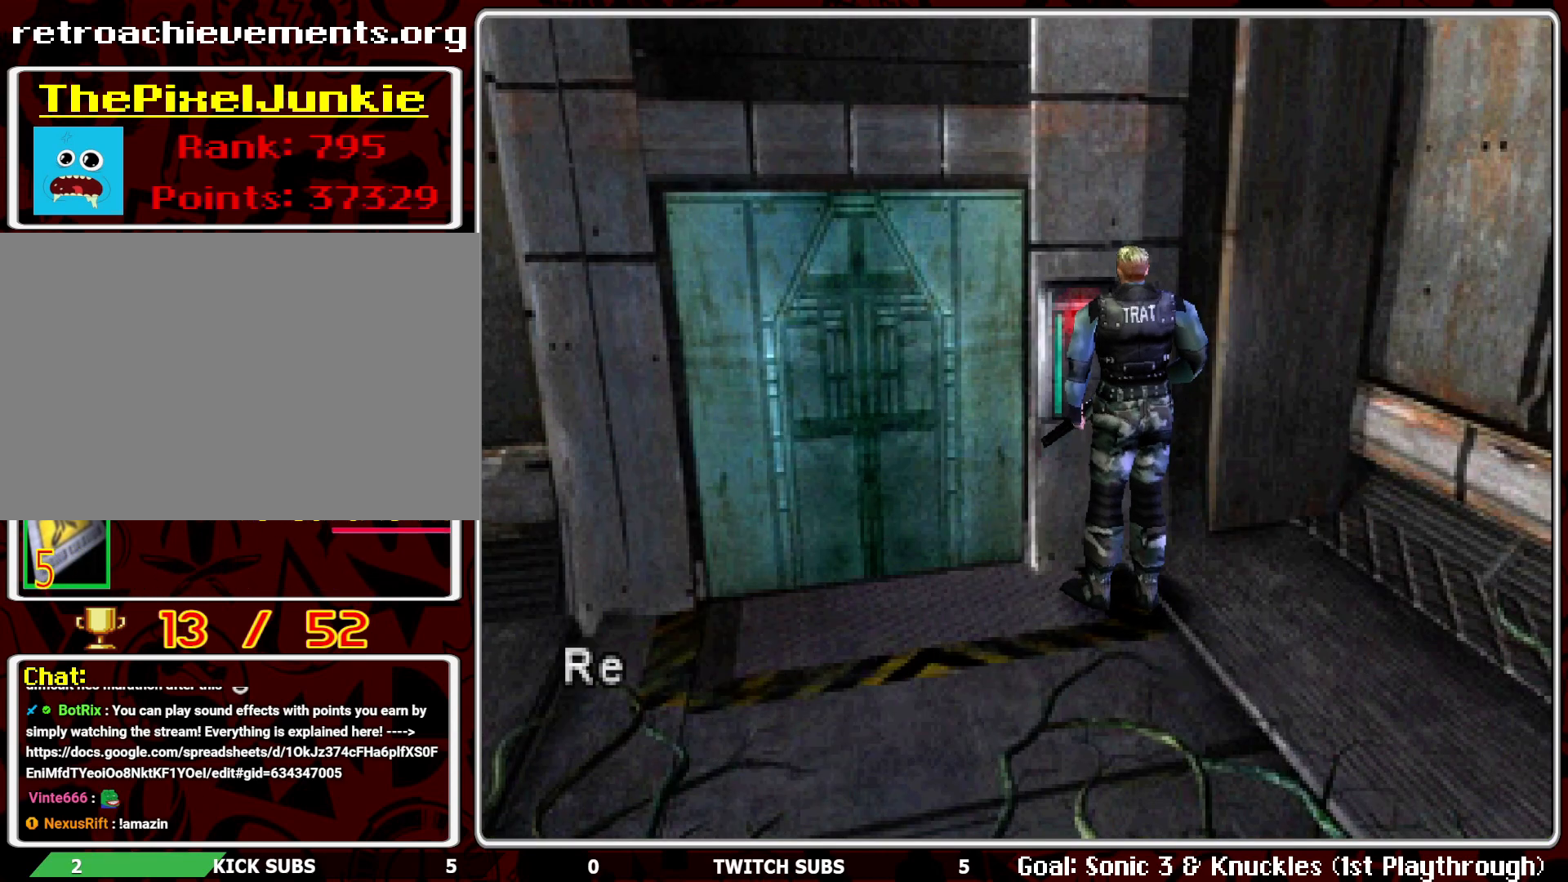
{"buttons": [], "left_stick": "center", "events": [[67, "CROSS", "down"], [183, "CROSS", "up"]]}
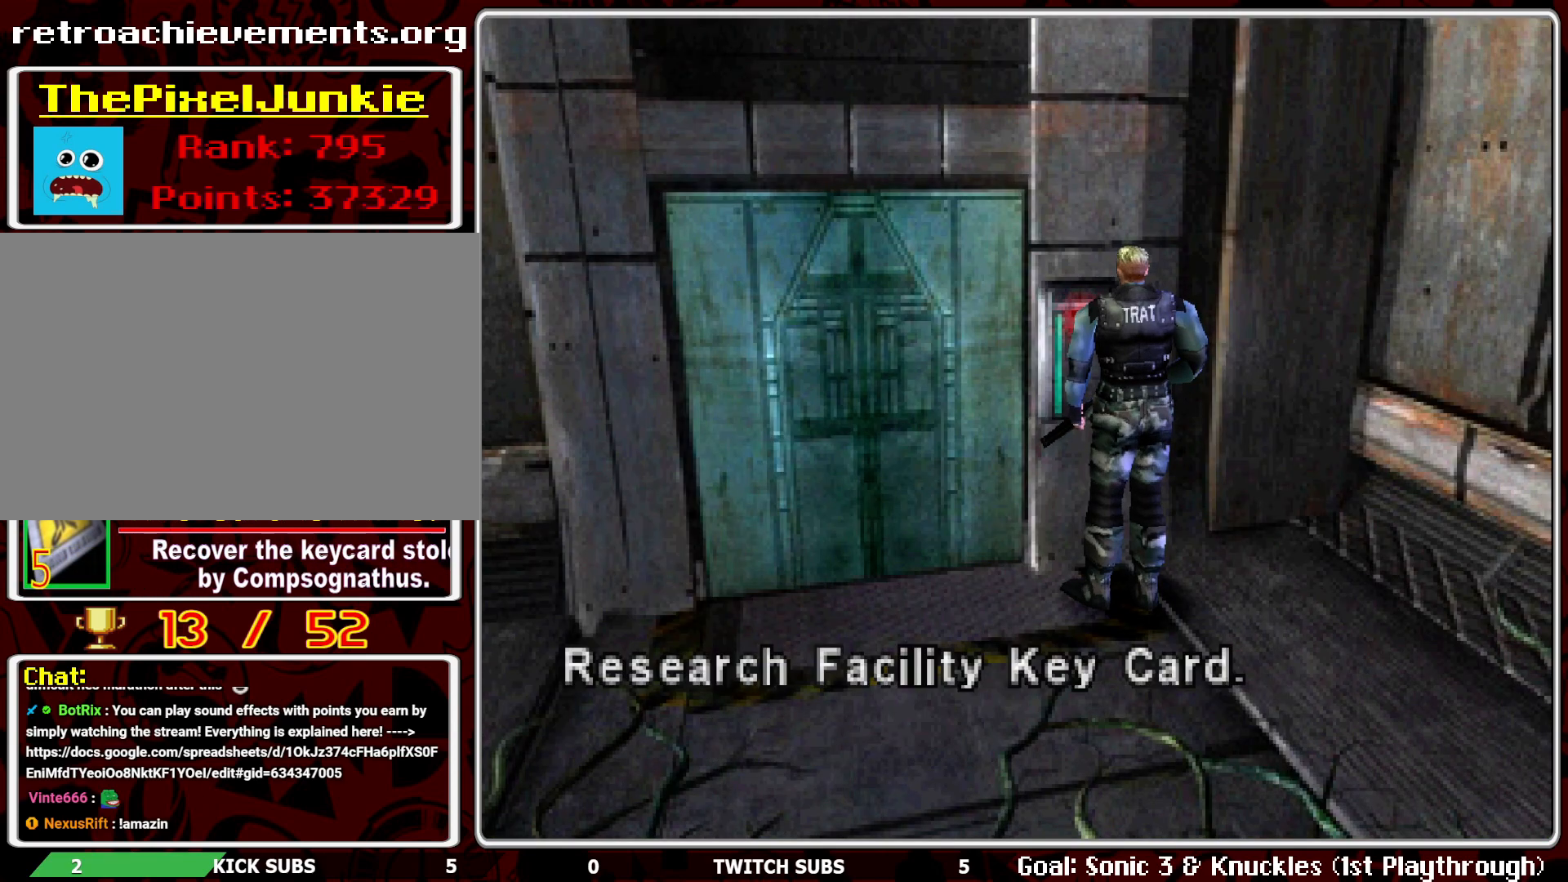
{"buttons": [], "left_stick": "center", "events": [[250, "CROSS", "down"], [367, "CROSS", "up"]]}
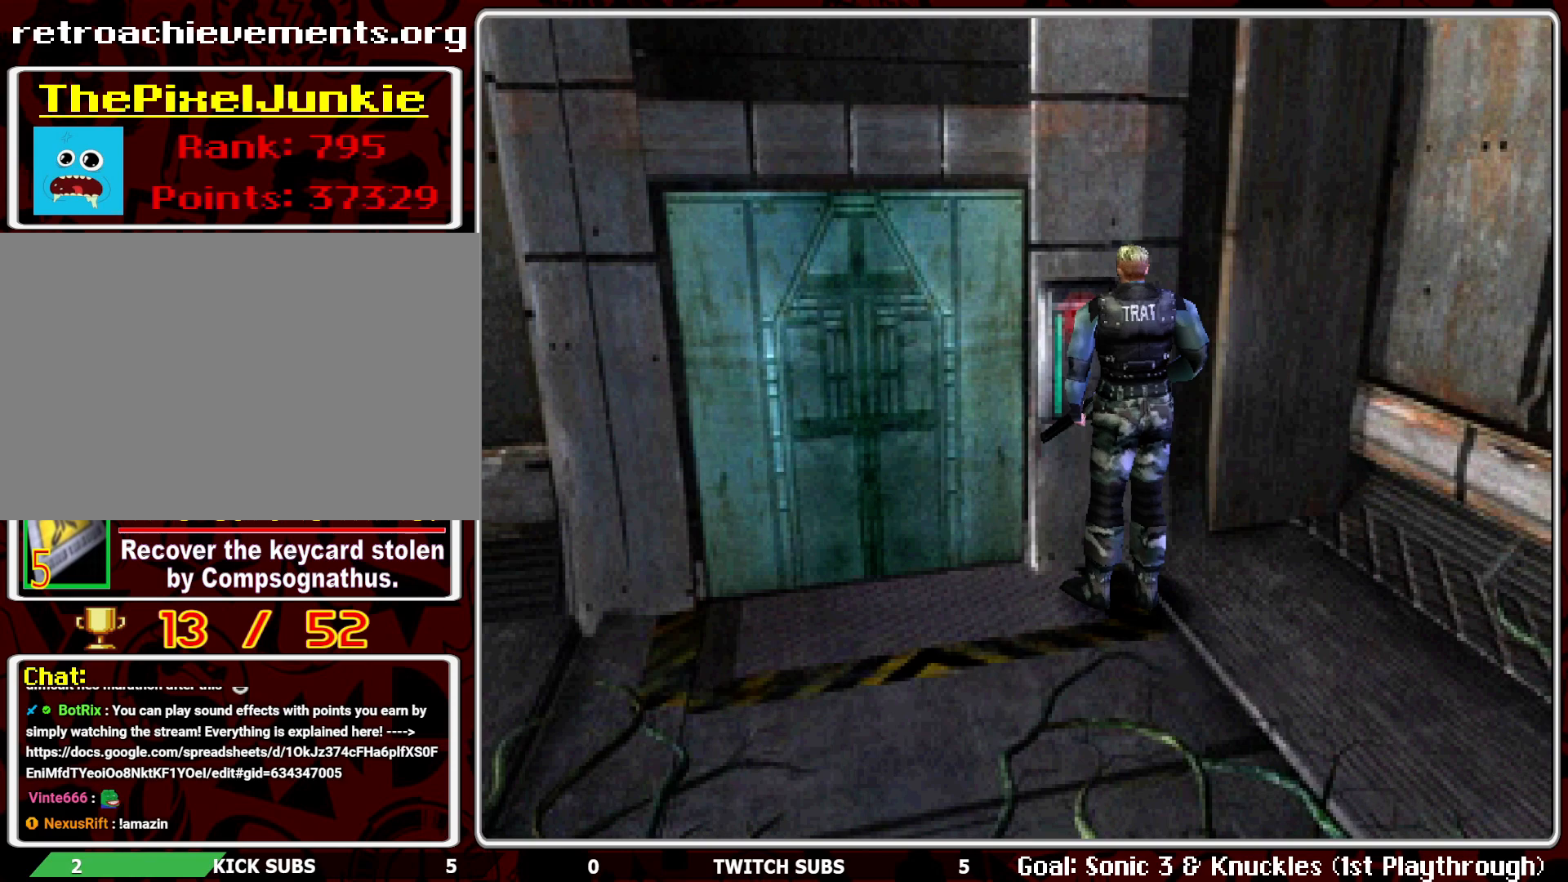
{"buttons": [], "left_stick": "center", "events": []}
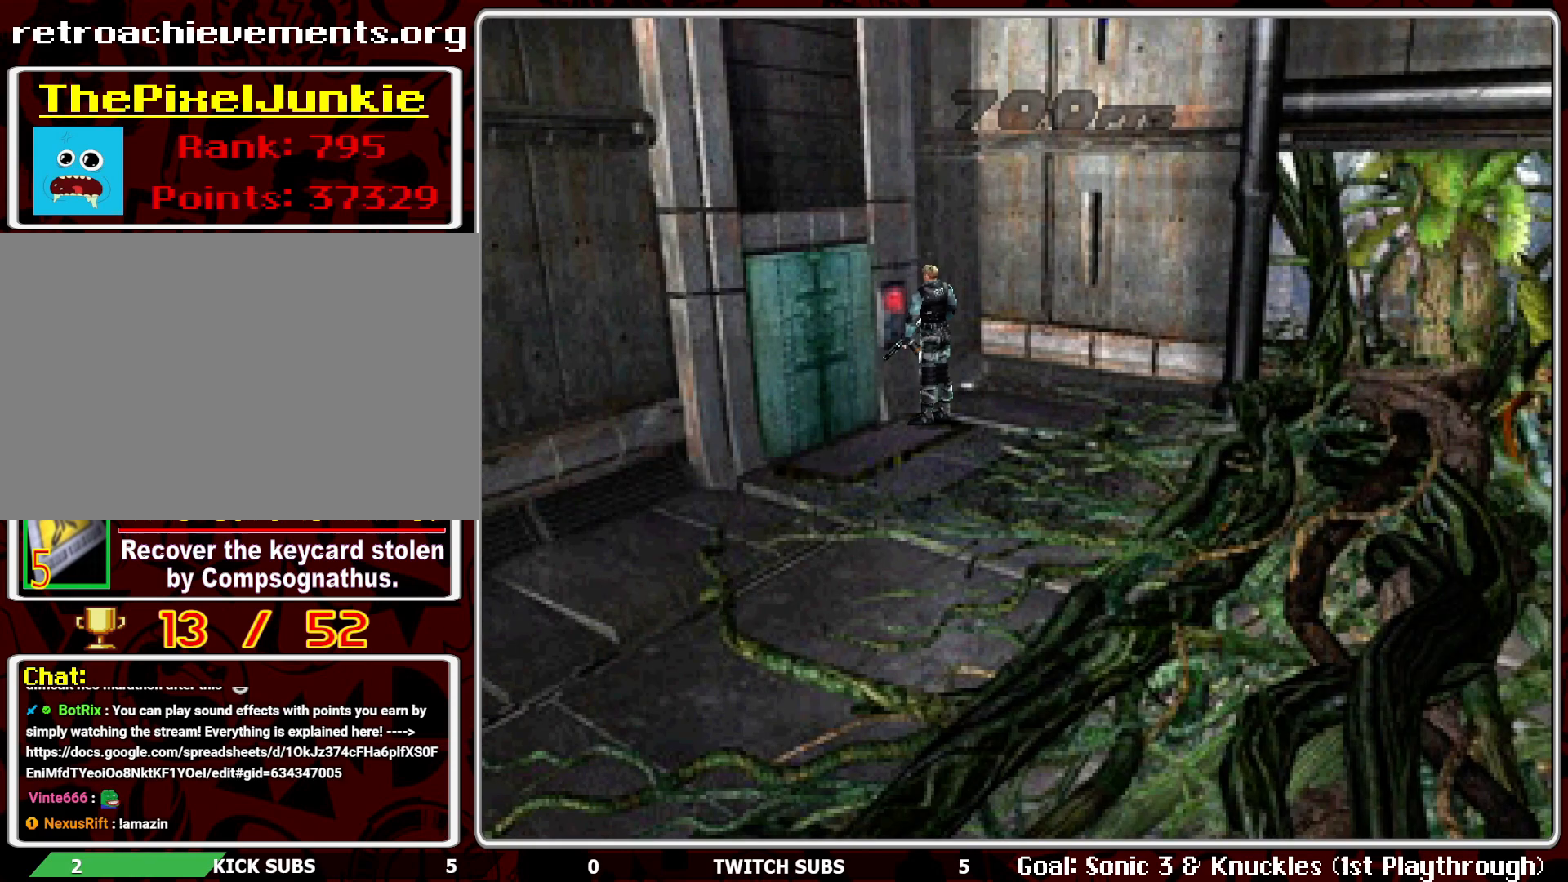
{"buttons": [], "left_stick": "center", "events": []}
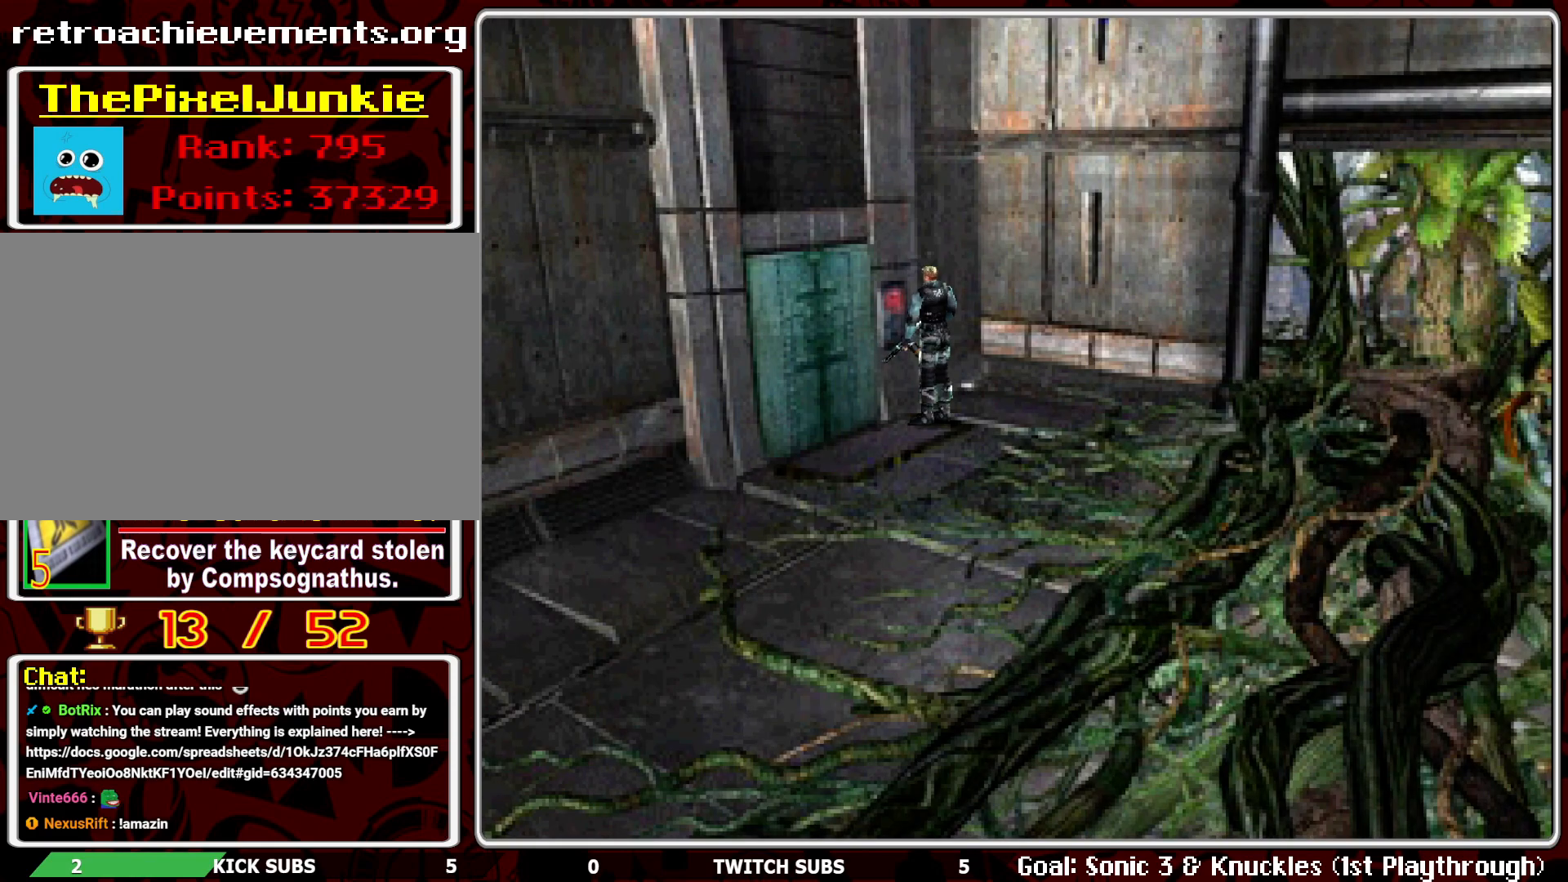
{"buttons": [], "left_stick": "center", "events": [[183, "SELECT", "down"], [283, "SELECT", "up"]]}
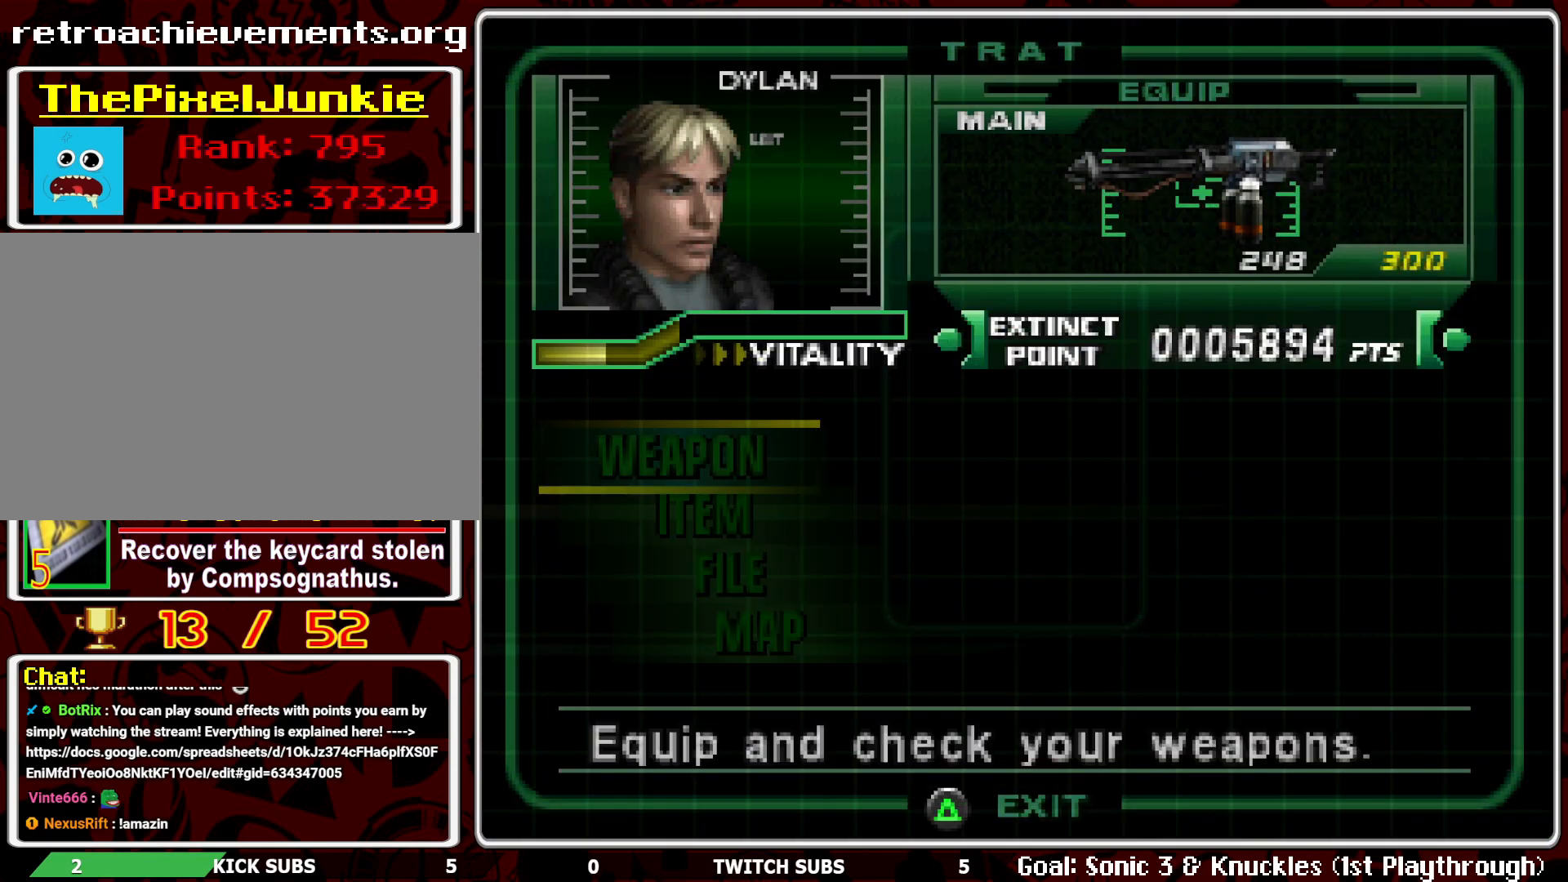
{"buttons": [], "left_stick": "center", "events": [[133, "DPAD_DOWN", "down"], [150, "DPAD_DOWN", "up"], [300, "DPAD_DOWN", "down"], [417, "DPAD_DOWN", "up"]]}
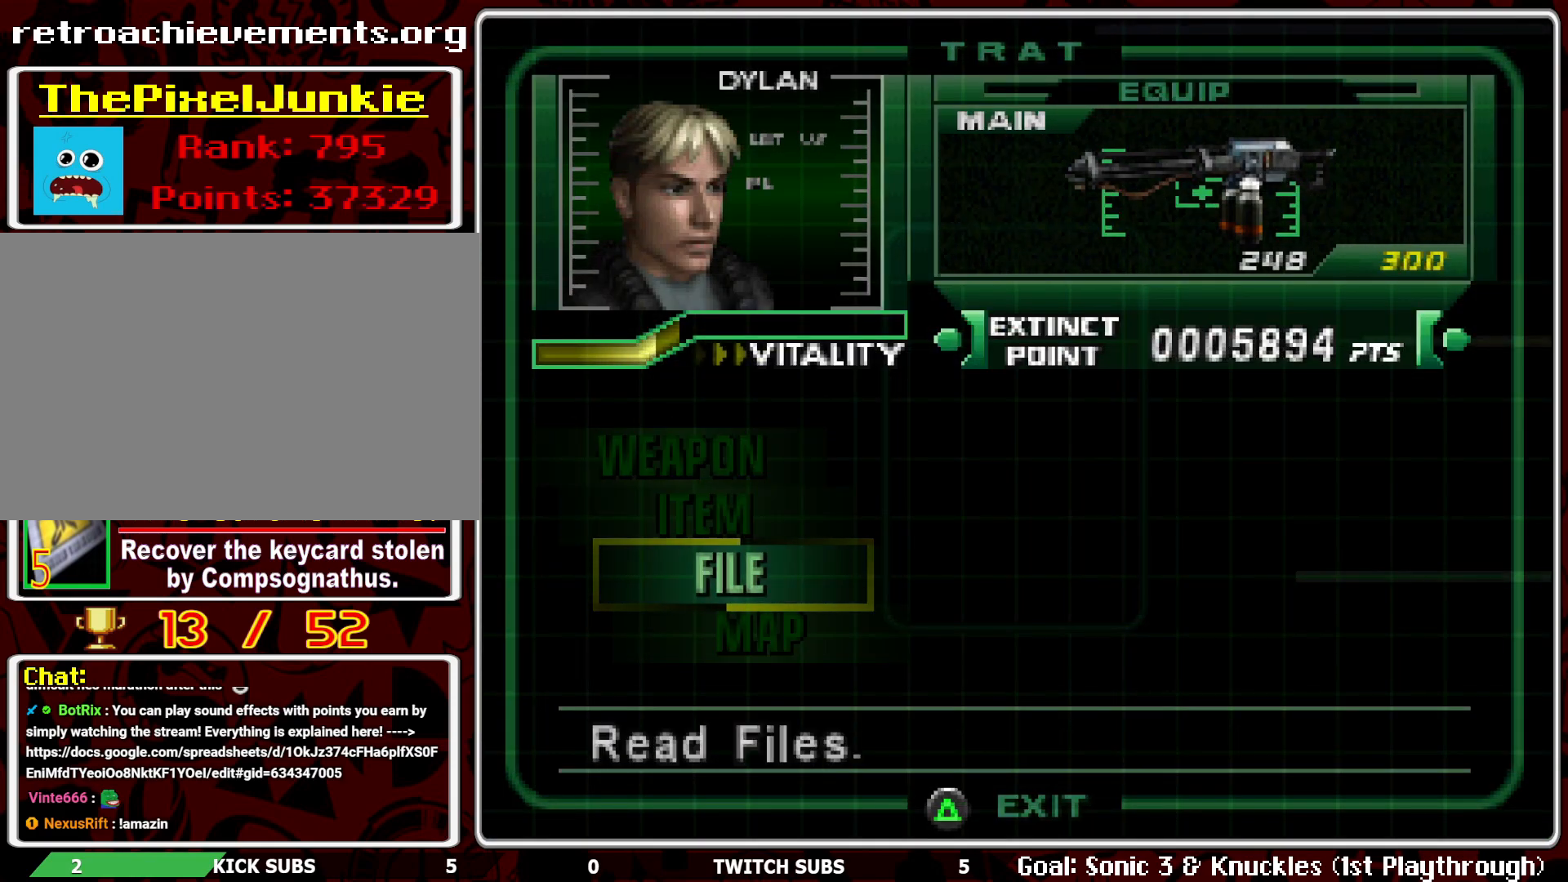
{"buttons": [], "left_stick": "center", "events": [[67, "DPAD_UP", "down"], [167, "DPAD_UP", "up"], [183, "CROSS", "down"], [283, "CROSS", "up"]]}